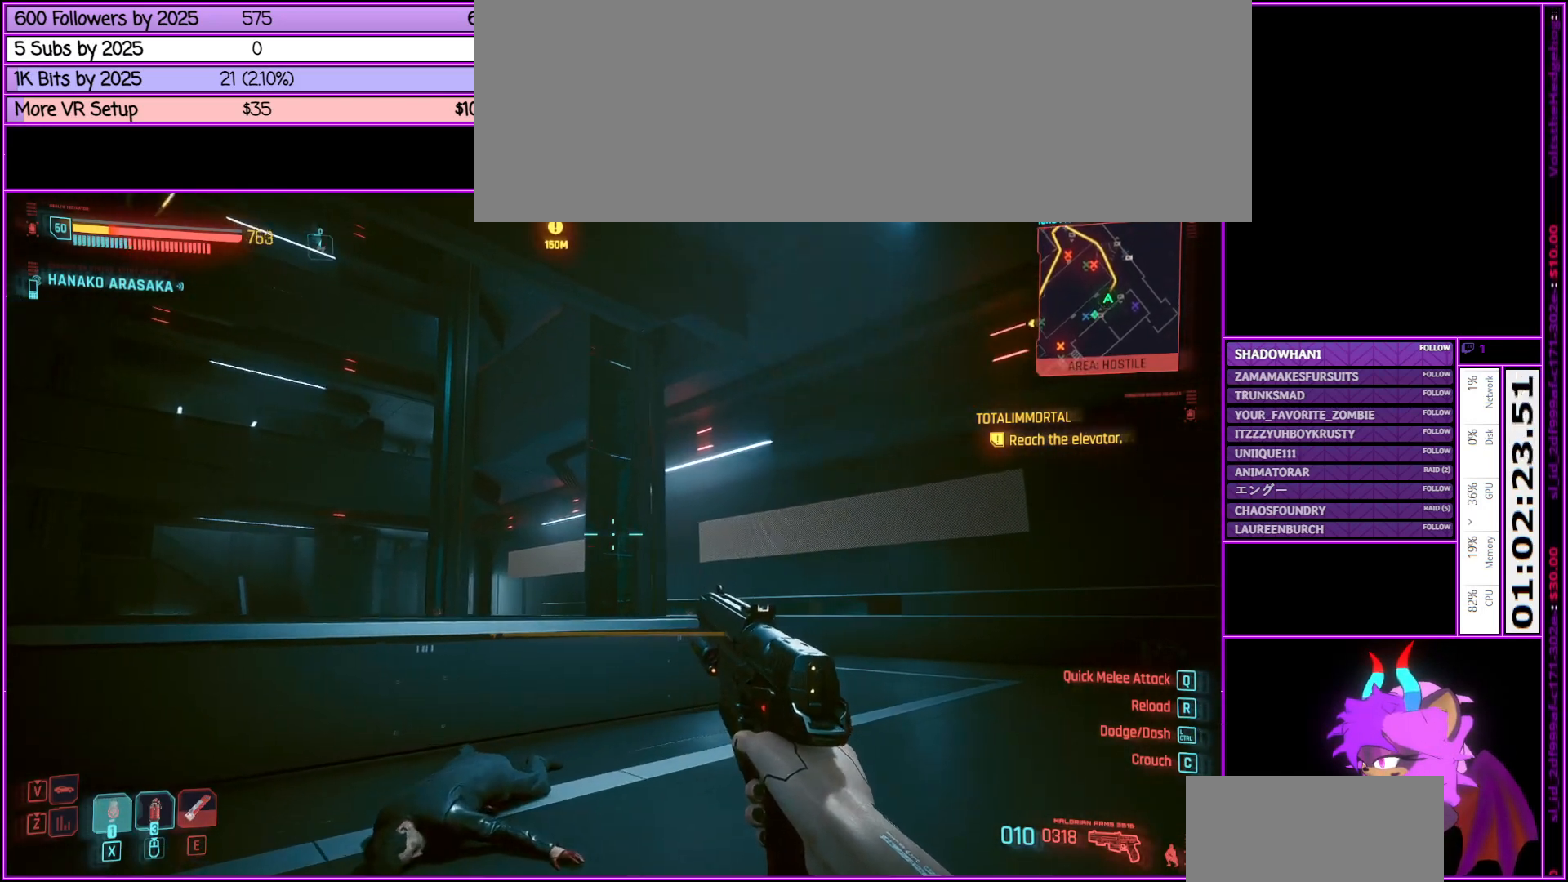
Gameplay with keyboard and mouse; each line is a JSON object with the keys and mouse buttons held at the frame after it. "events" lists presses ("down") and releases ("up") of ".", "/", "0", "1", "2", "3", "4", "5", "6", "7", "8", "9", "a", "alt_l", "alt_r", "b", "backslash", "backspace", "c", "caps_lock", "comma", "ctrl_l", "ctrl_r", "d", "down", "e", "equals", "escape", "f", "f1", "f10", "f11", "f12", "f2", "f3", "f4", "f5", "f6", "f7", "f8", "f9", "g", "h", "i", "j", "k", "l", "lbracket", "left", "m", "minus", "n", "num0", "num1", "num2", "num3", "num4", "num5", "num6", "num7", "num8", "num9", "o", "p", "q", "quote", "r", "rbracket", "return", "right", "s", "semicolon", "shift_l", "shift_r", "space", "super", "t", "tab", "tilde", "u", "up", "v", "w", "x", "y", "z", "mouse_left", "mouse_middle", "mouse_right", "mouse_wheel_up" and "mouse_wheel_down" between this image and that frame as [ms after this image, input, new state], when the widget could be followed in between. "mouse_left", "mouse_middle", "mouse_right", "mouse_wheel_up", "mouse_wheel_down" = the "left", "middle", "right", "wheel_up", "wheel_down" buttons of the "mouse" list. No other keys are recorded. Not read: mouse_move.
{"keys": ["d", "w"], "mouse": [], "events": [[366, "d", "down"]]}
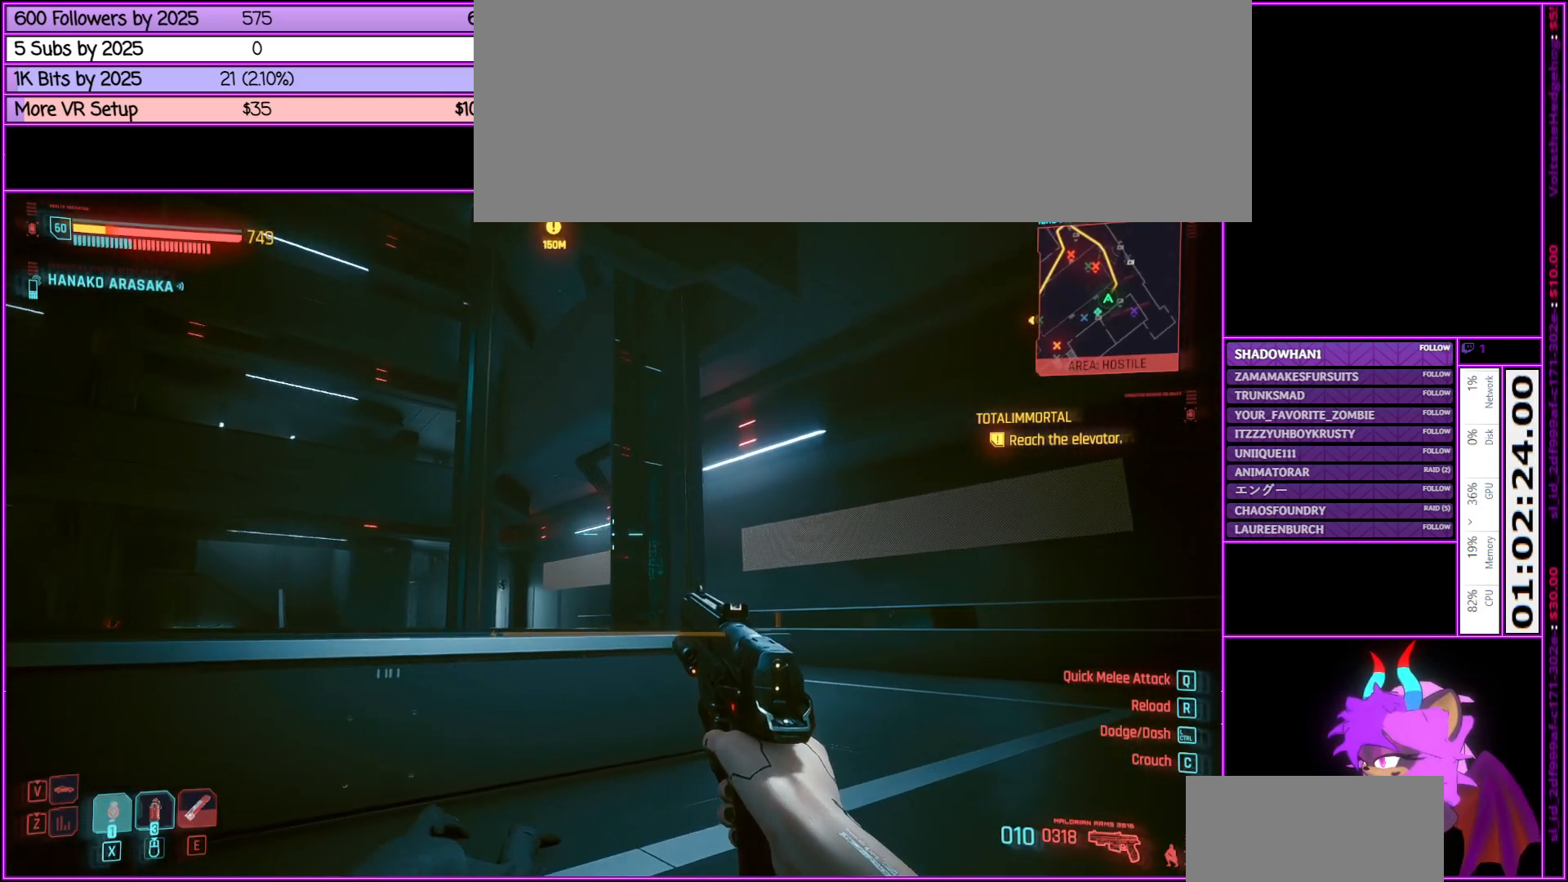
{"keys": ["d", "w"], "mouse": [], "events": []}
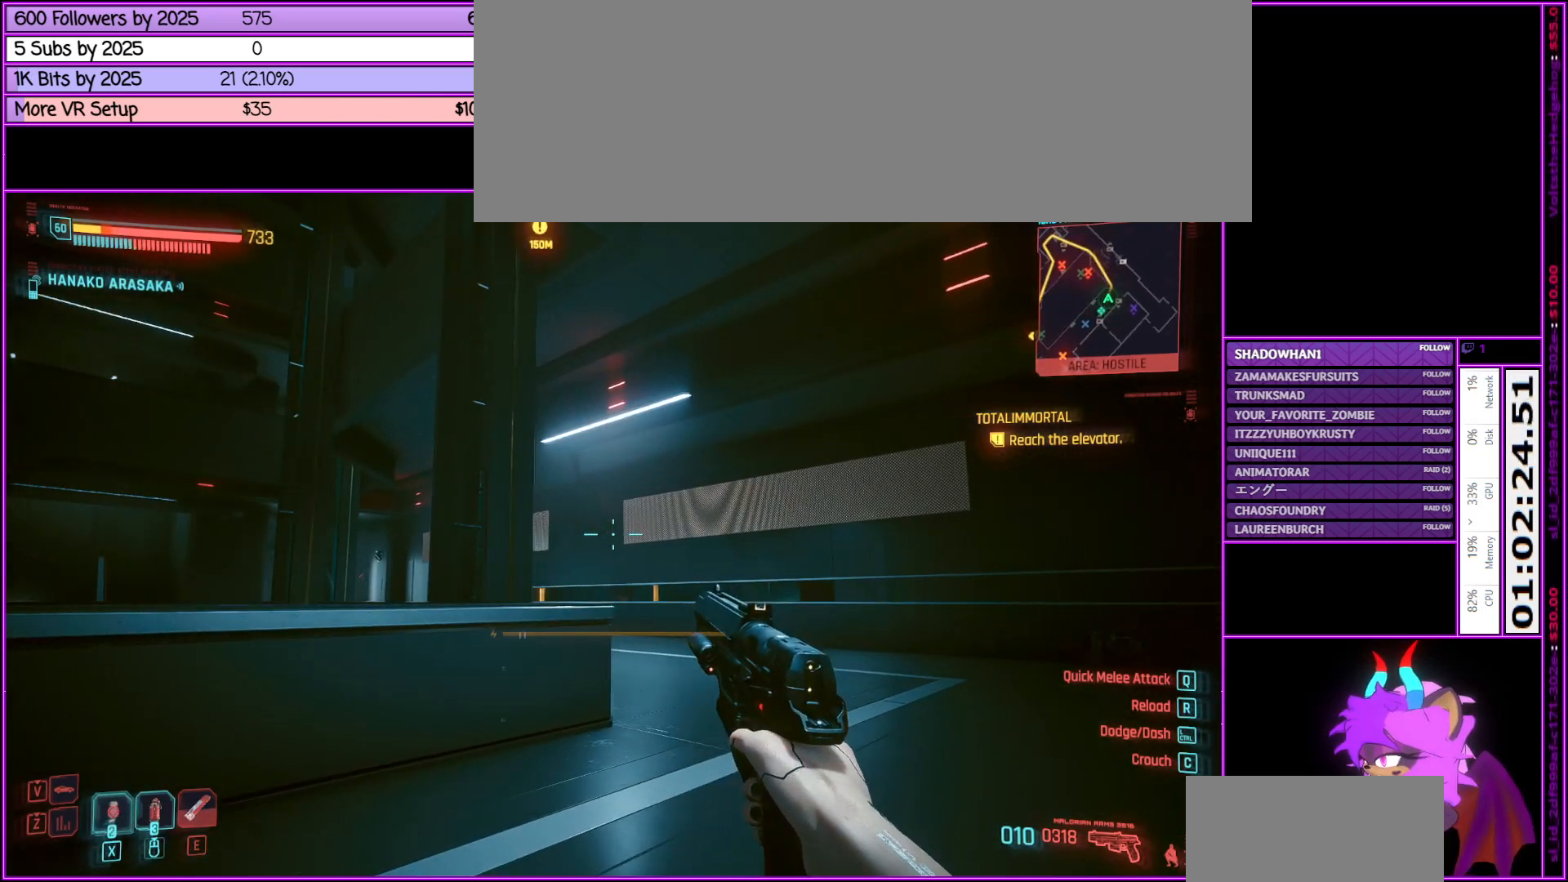
{"keys": ["d", "w"], "mouse": [], "events": []}
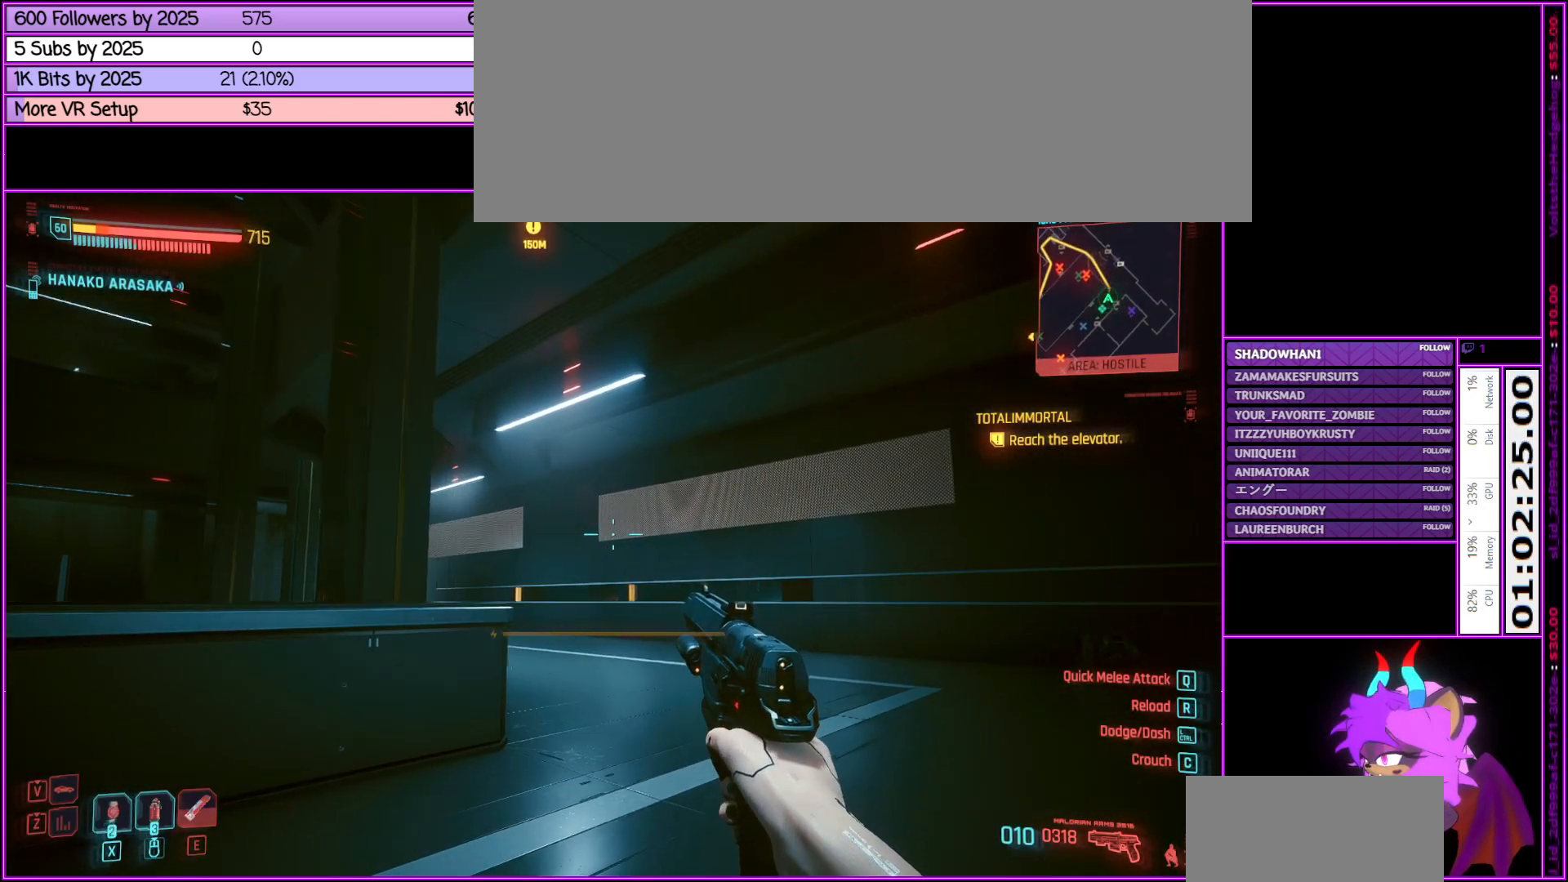
{"keys": ["c", "d", "w"], "mouse": [], "events": [[483, "c", "down"]]}
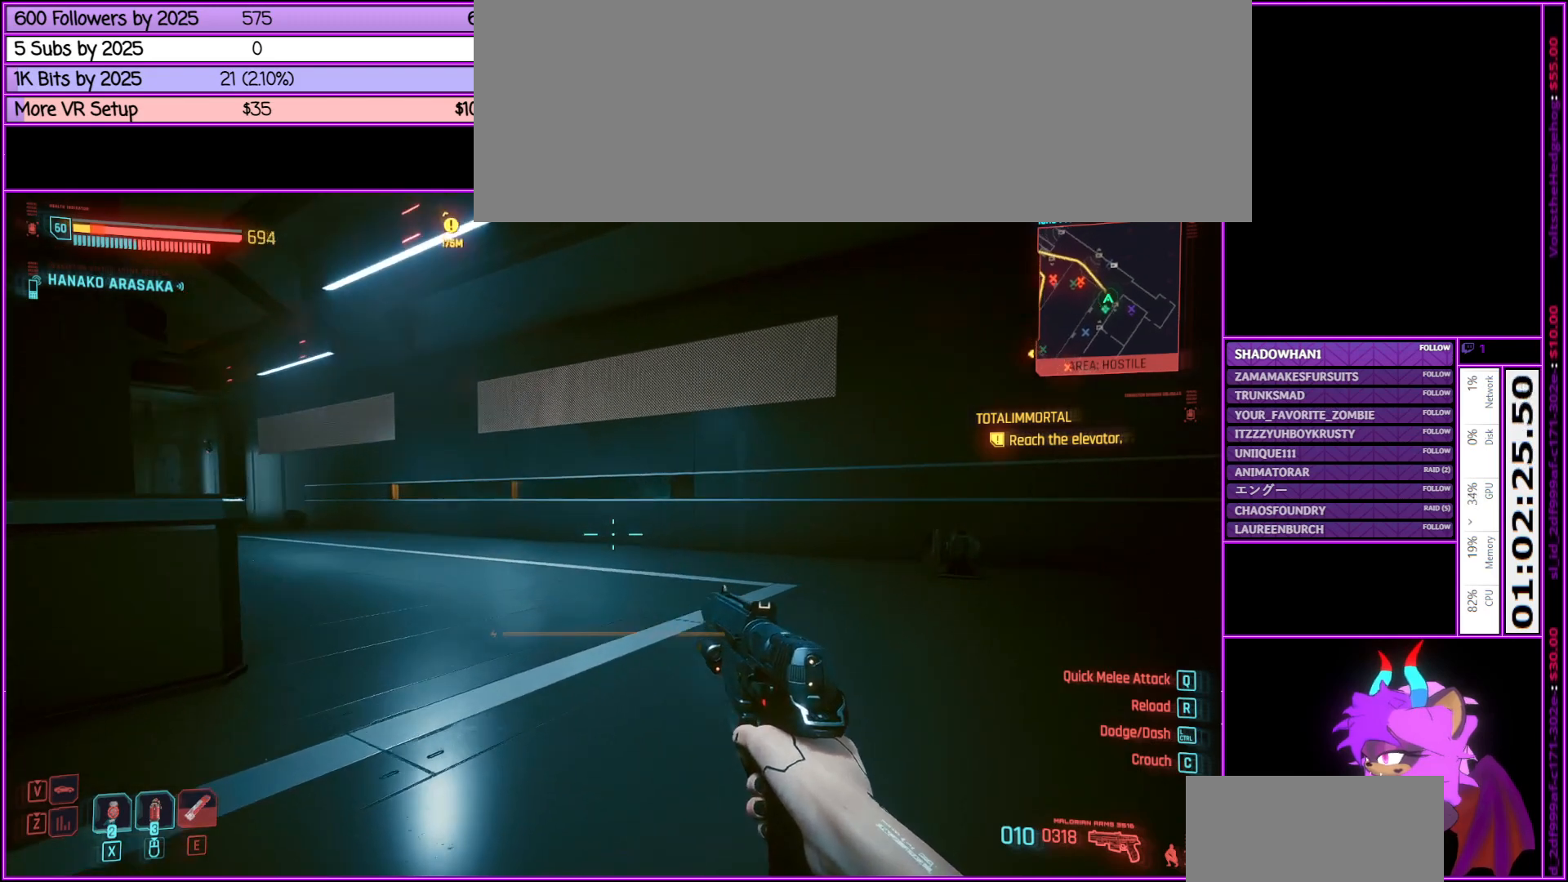
{"keys": ["d", "w"], "mouse": [], "events": [[150, "c", "up"]]}
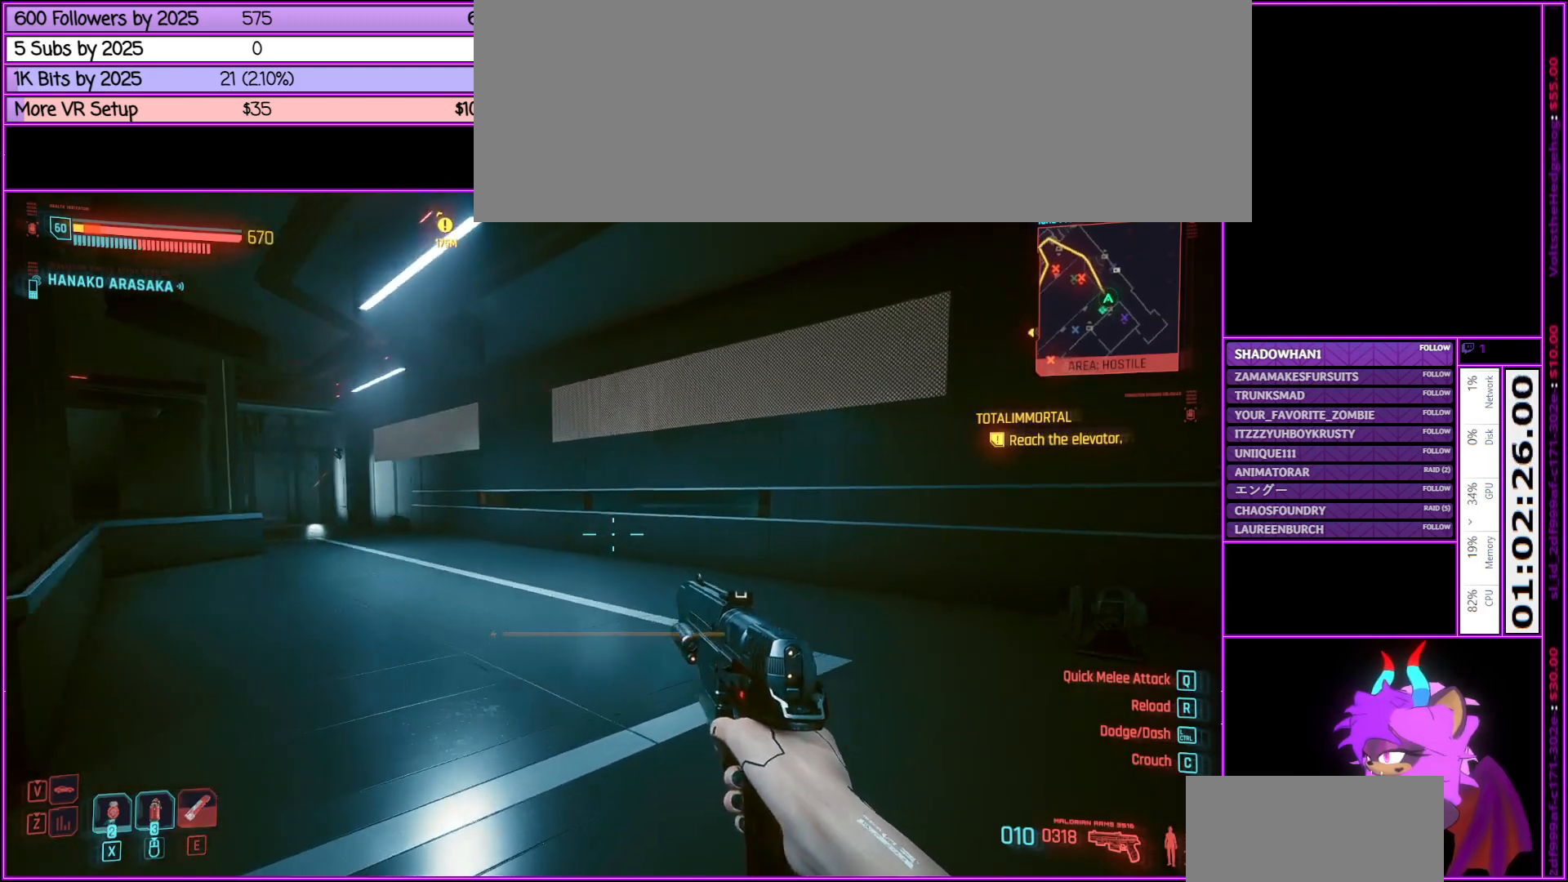
{"keys": ["d", "w"], "mouse": [], "events": []}
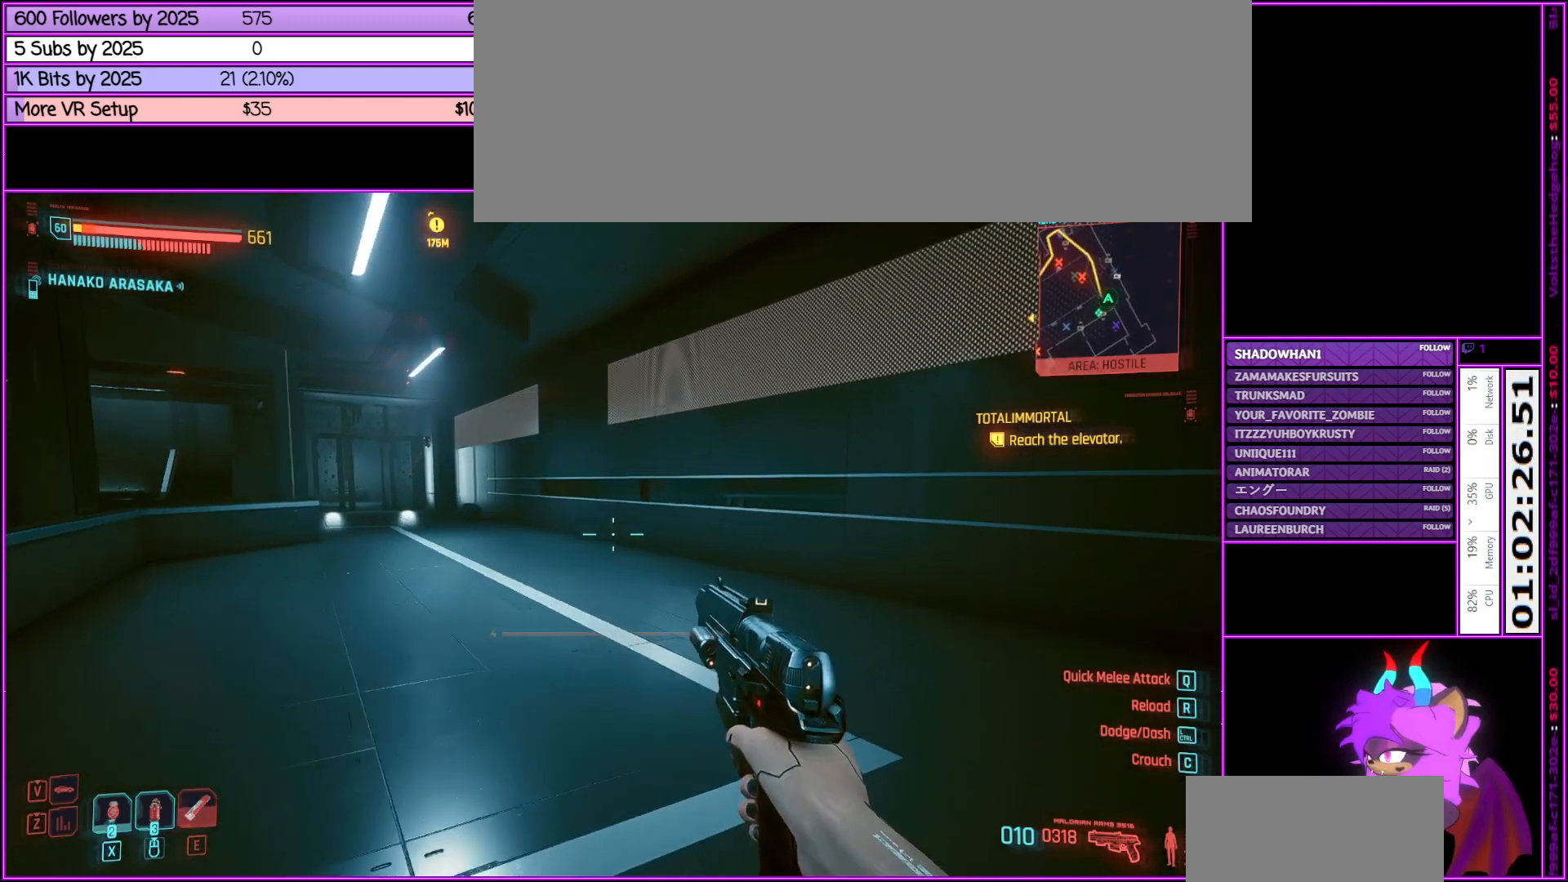
{"keys": ["d", "w"], "mouse": [], "events": []}
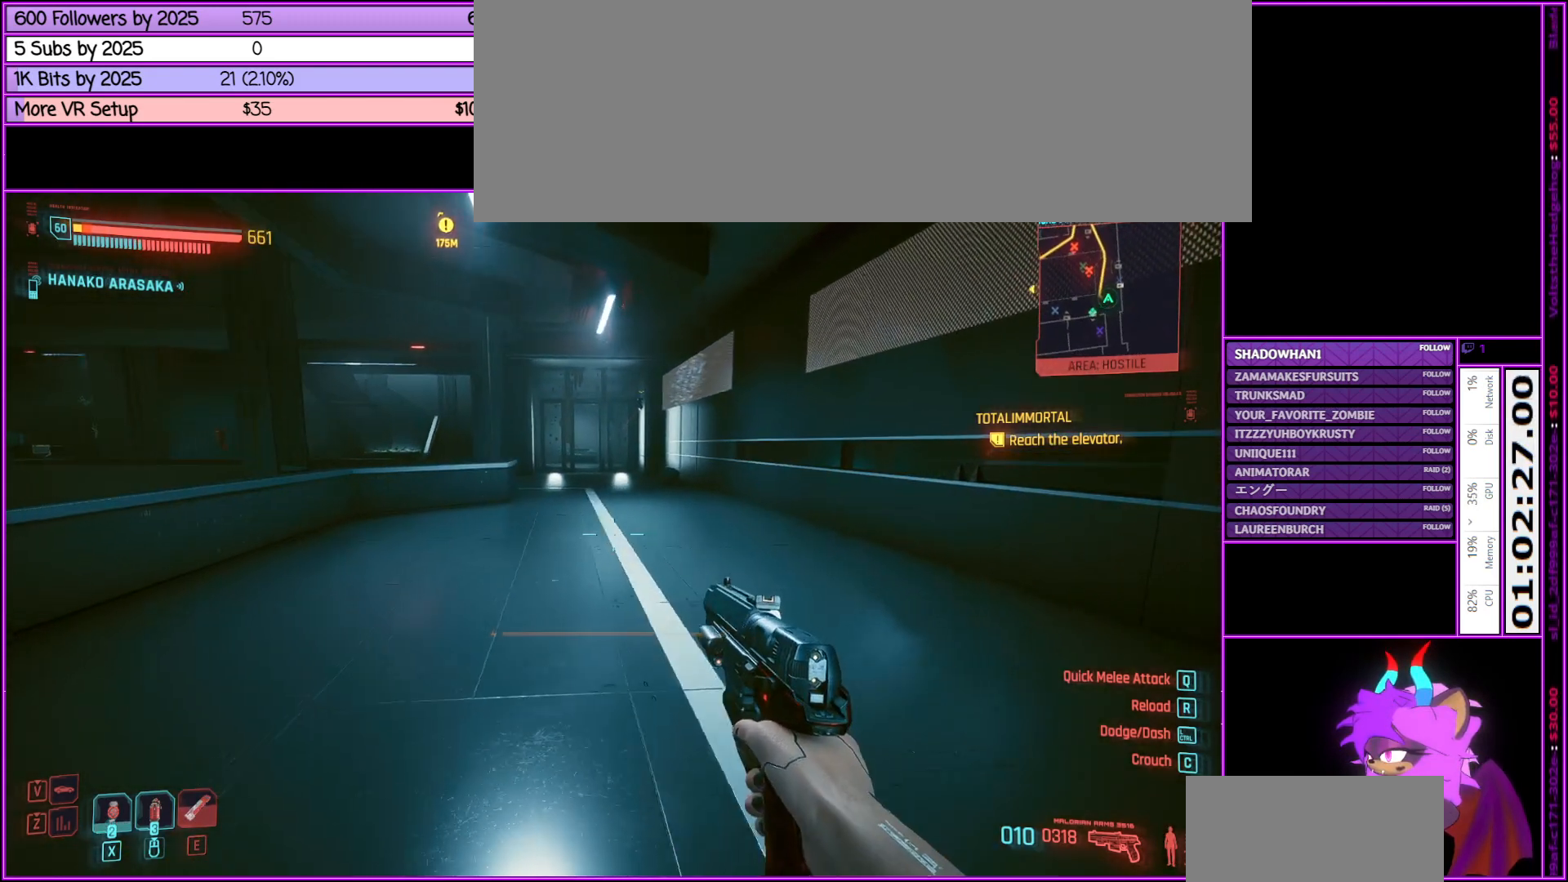
{"keys": ["d", "w"], "mouse": [], "events": [[166, "d", "up"], [500, "d", "down"]]}
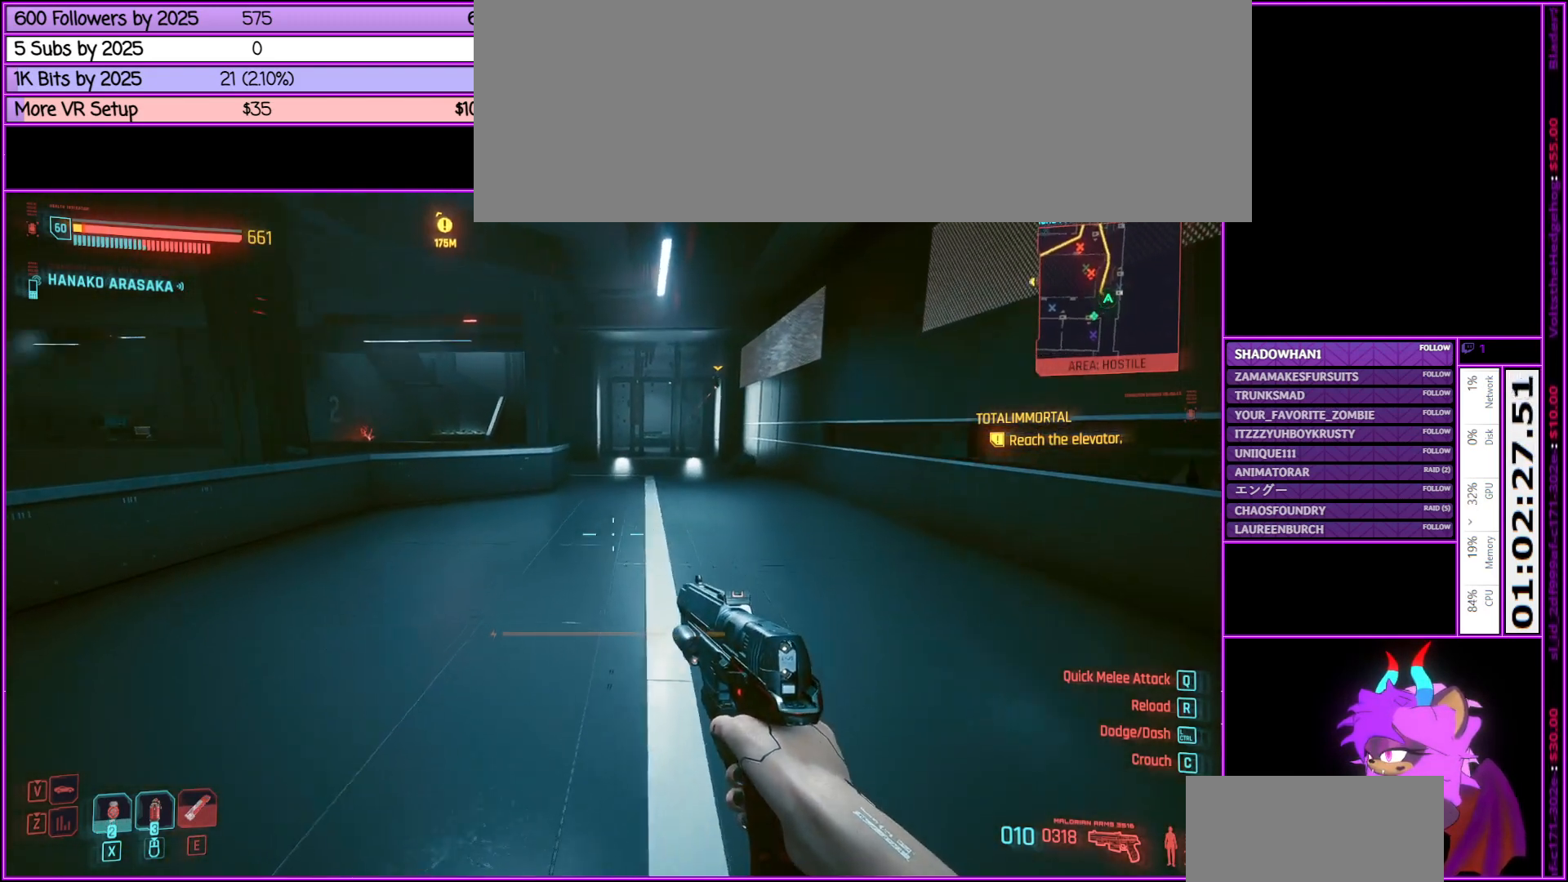
{"keys": ["w"], "mouse": [], "events": [[316, "d", "up"]]}
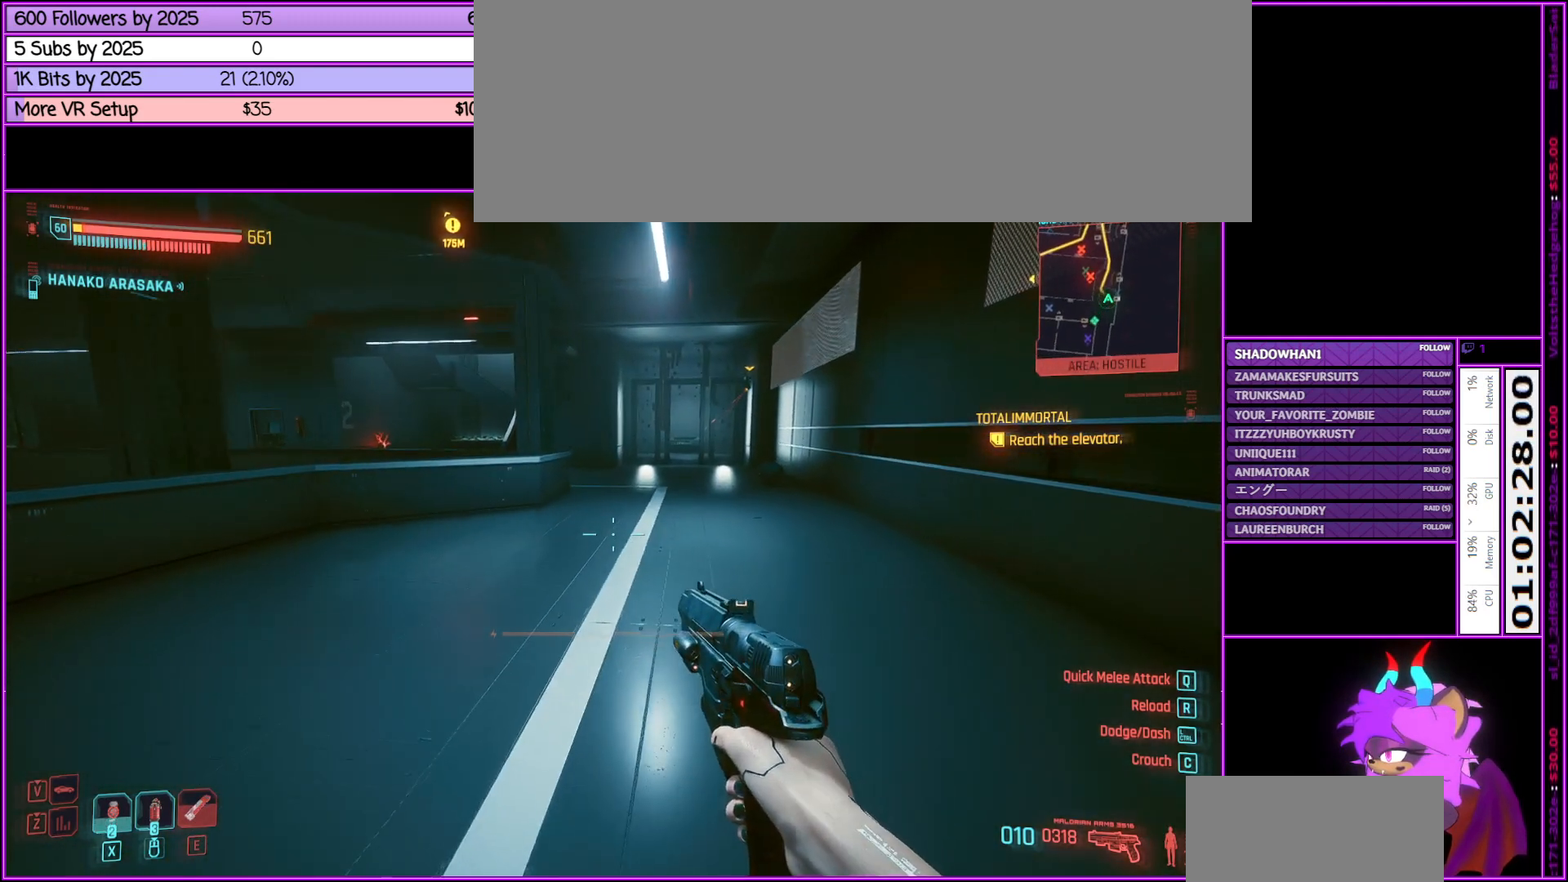
{"keys": ["w"], "mouse": [], "events": []}
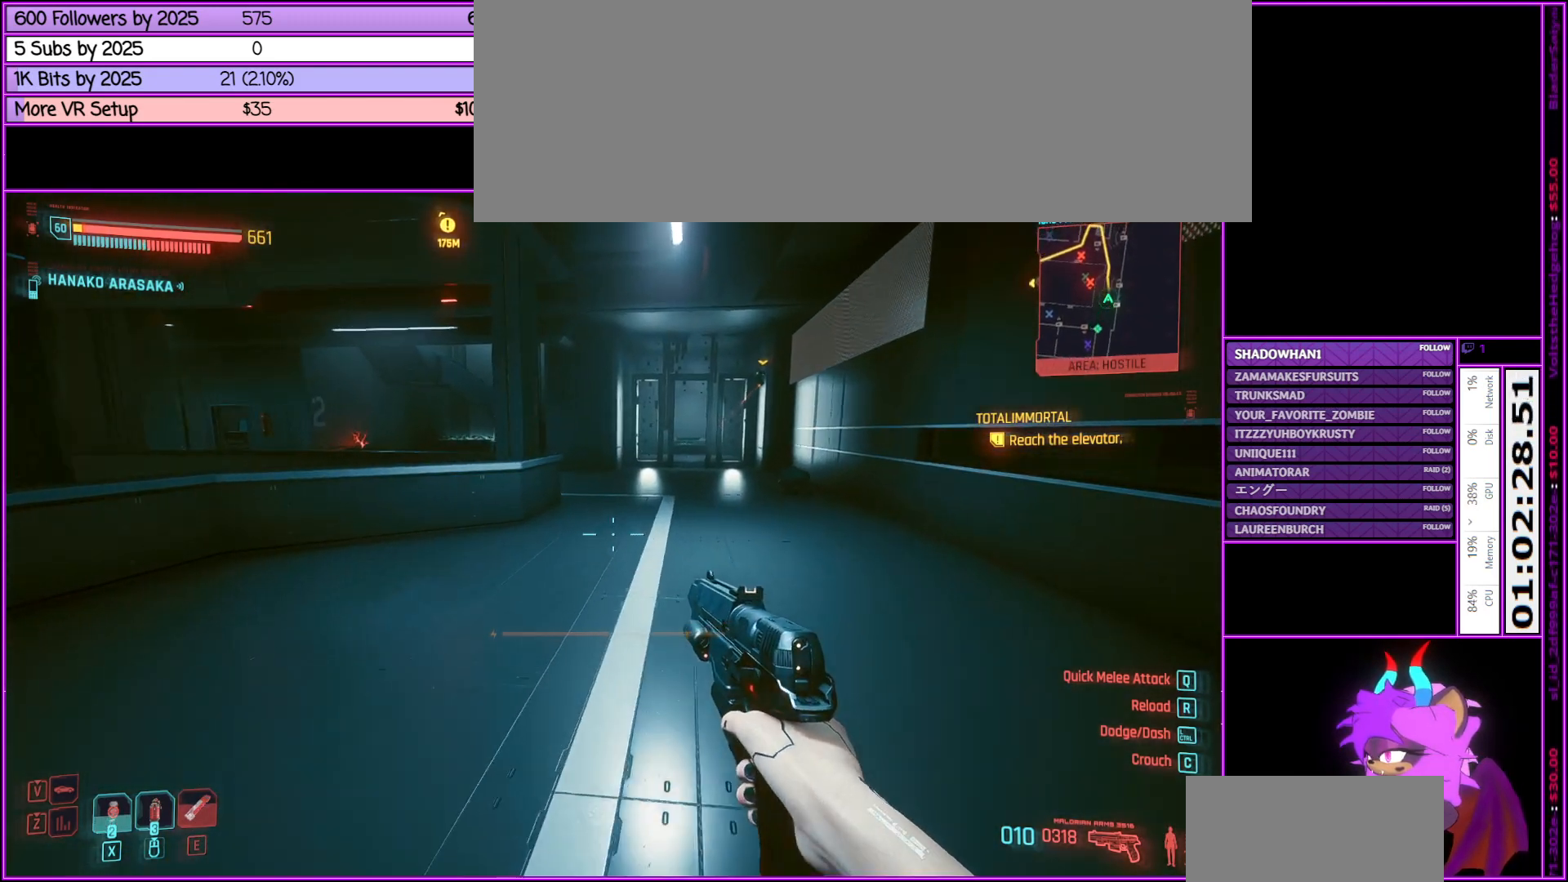
{"keys": ["d", "w"], "mouse": [], "events": [[50, "d", "down"]]}
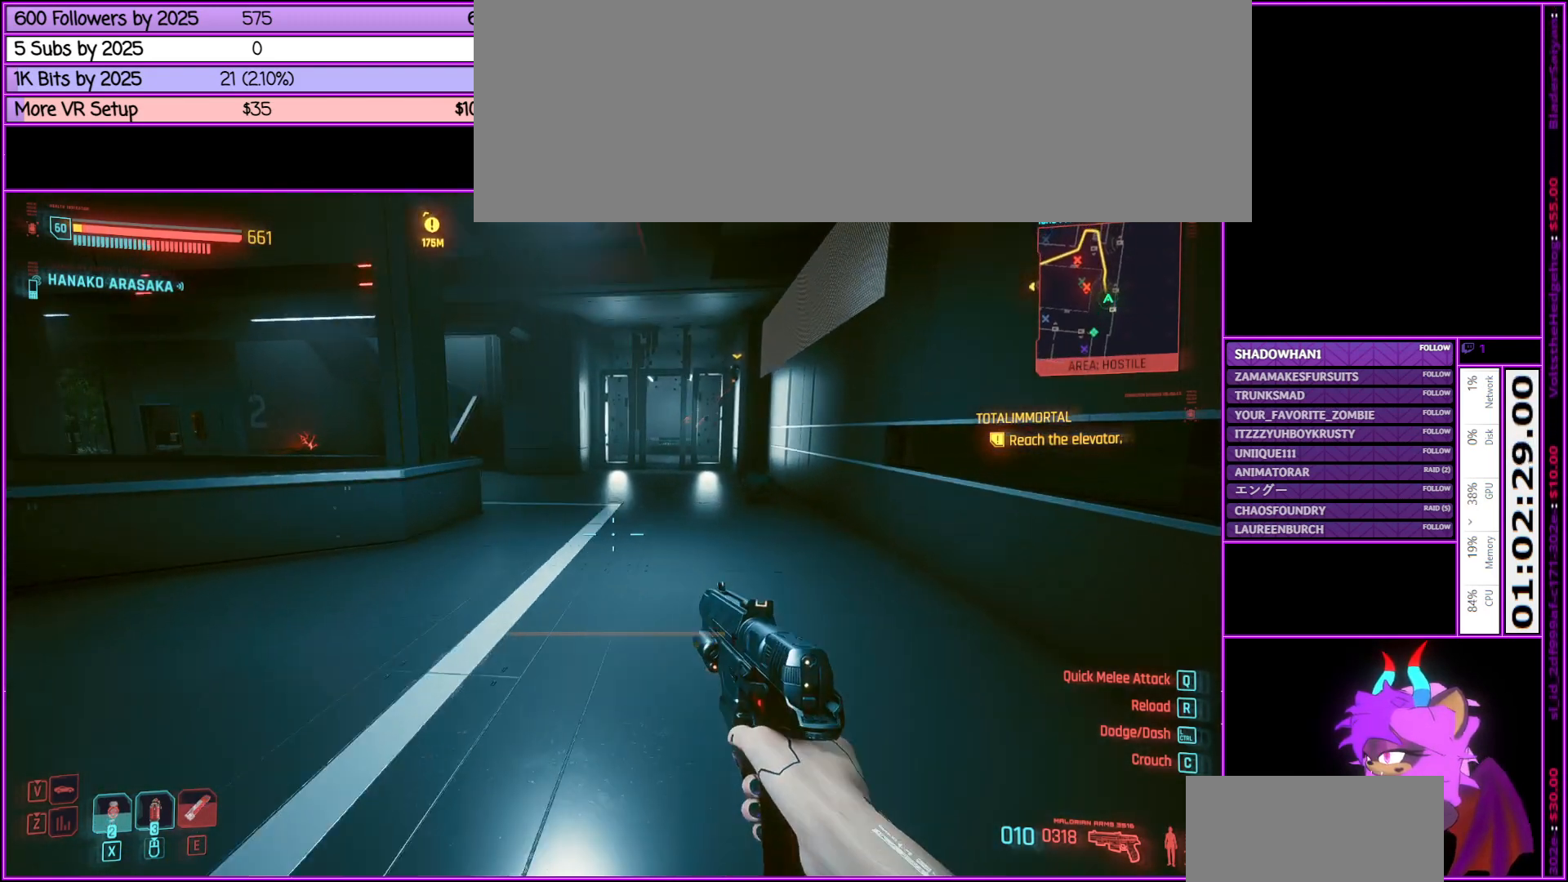
{"keys": ["d", "tab", "w"], "mouse": [], "events": [[33, "d", "up"], [316, "d", "down"], [500, "tab", "down"]]}
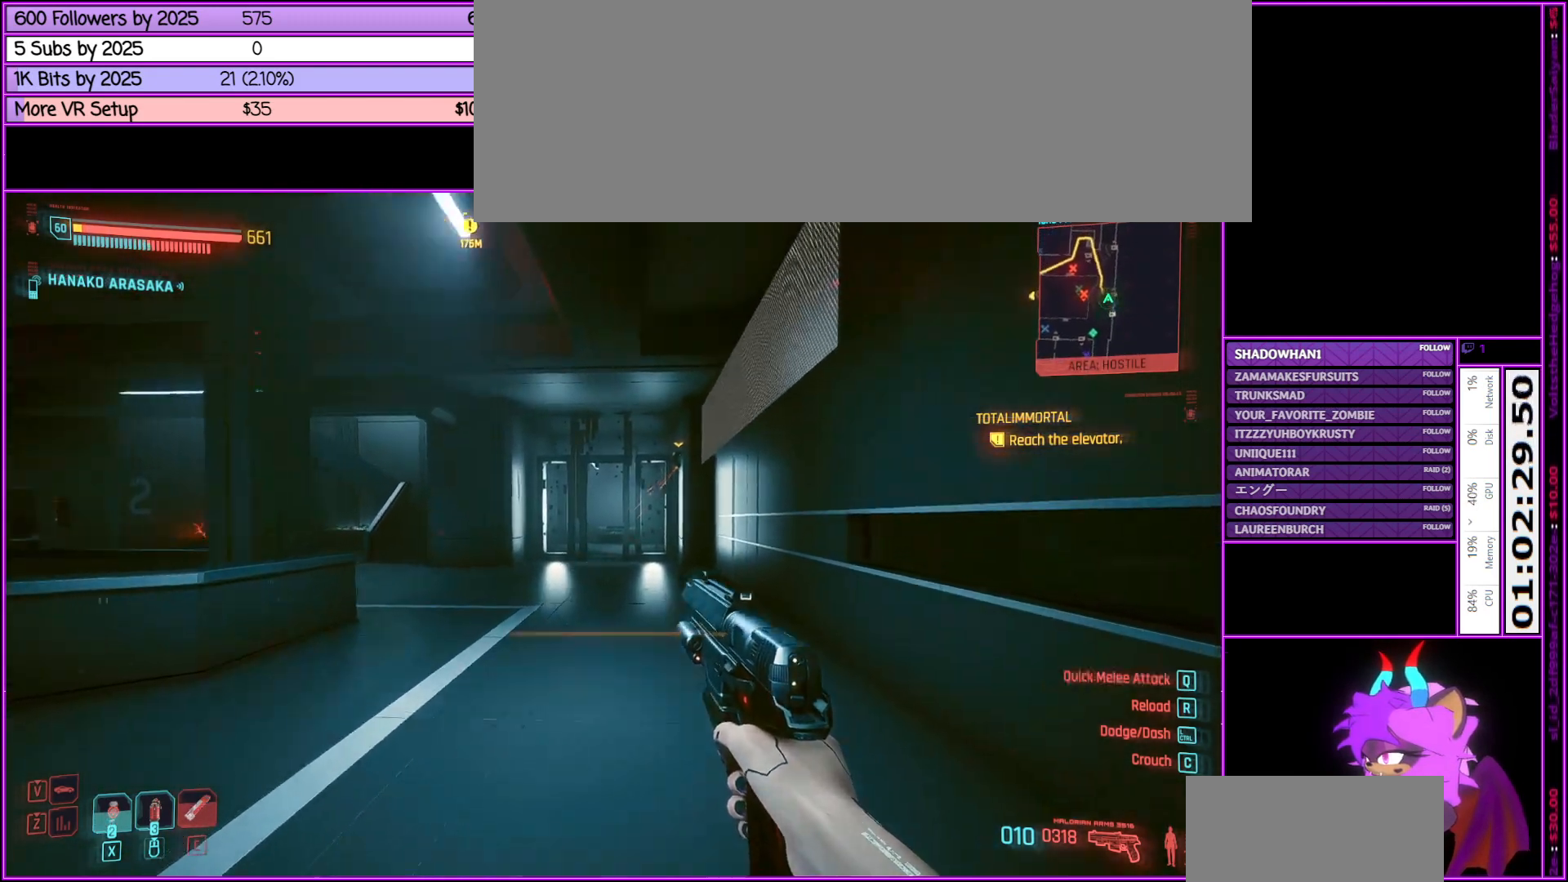
{"keys": ["tab"], "mouse": [], "events": [[83, "w", "up"], [133, "d", "up"]]}
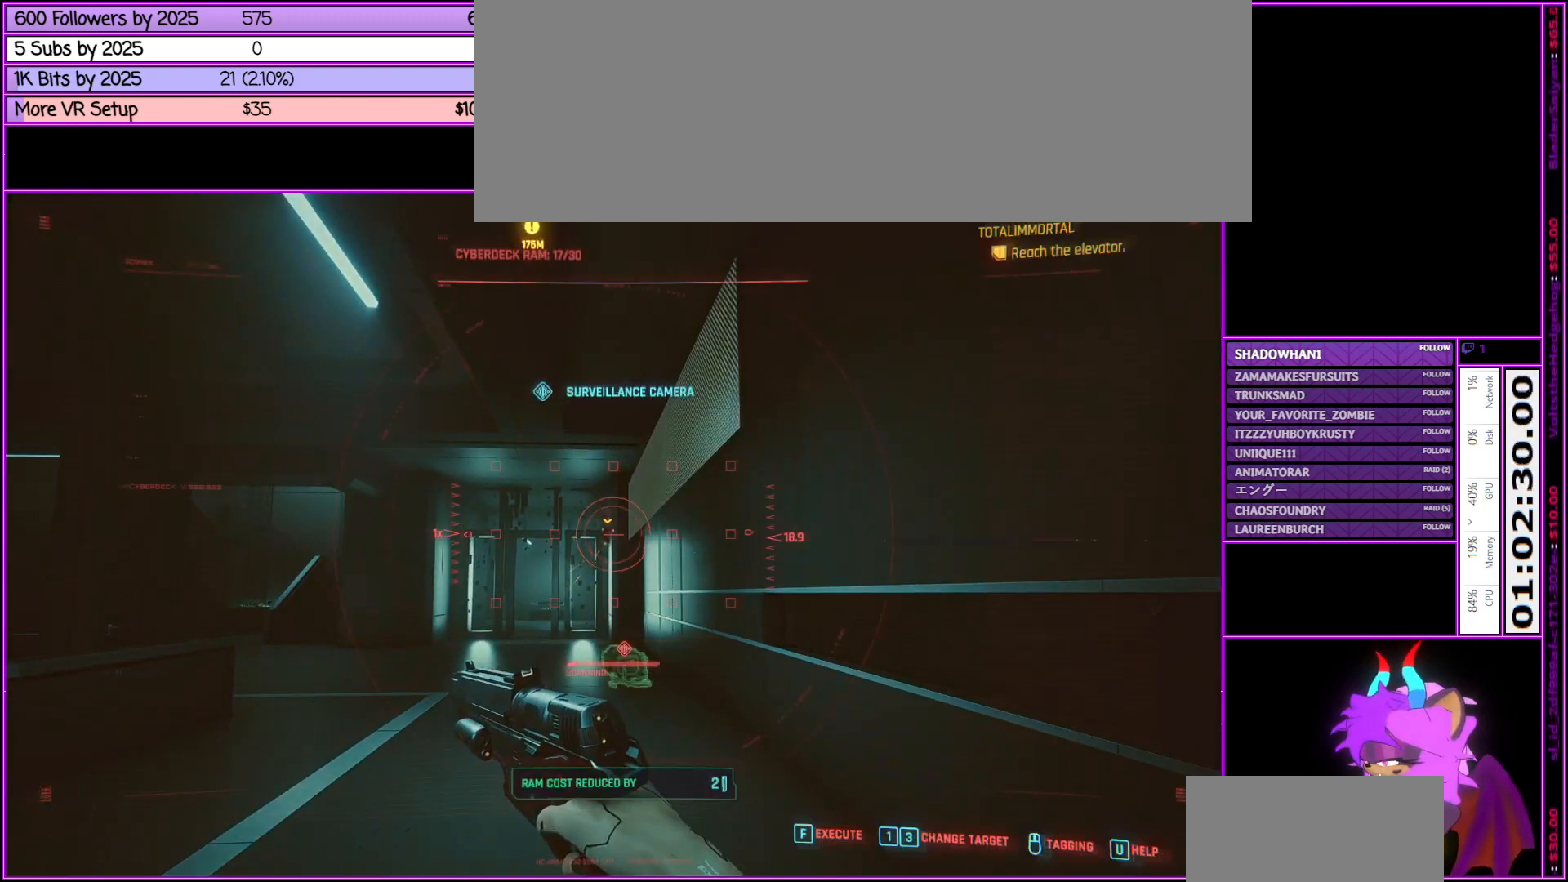
{"keys": ["tab"], "mouse": [], "events": []}
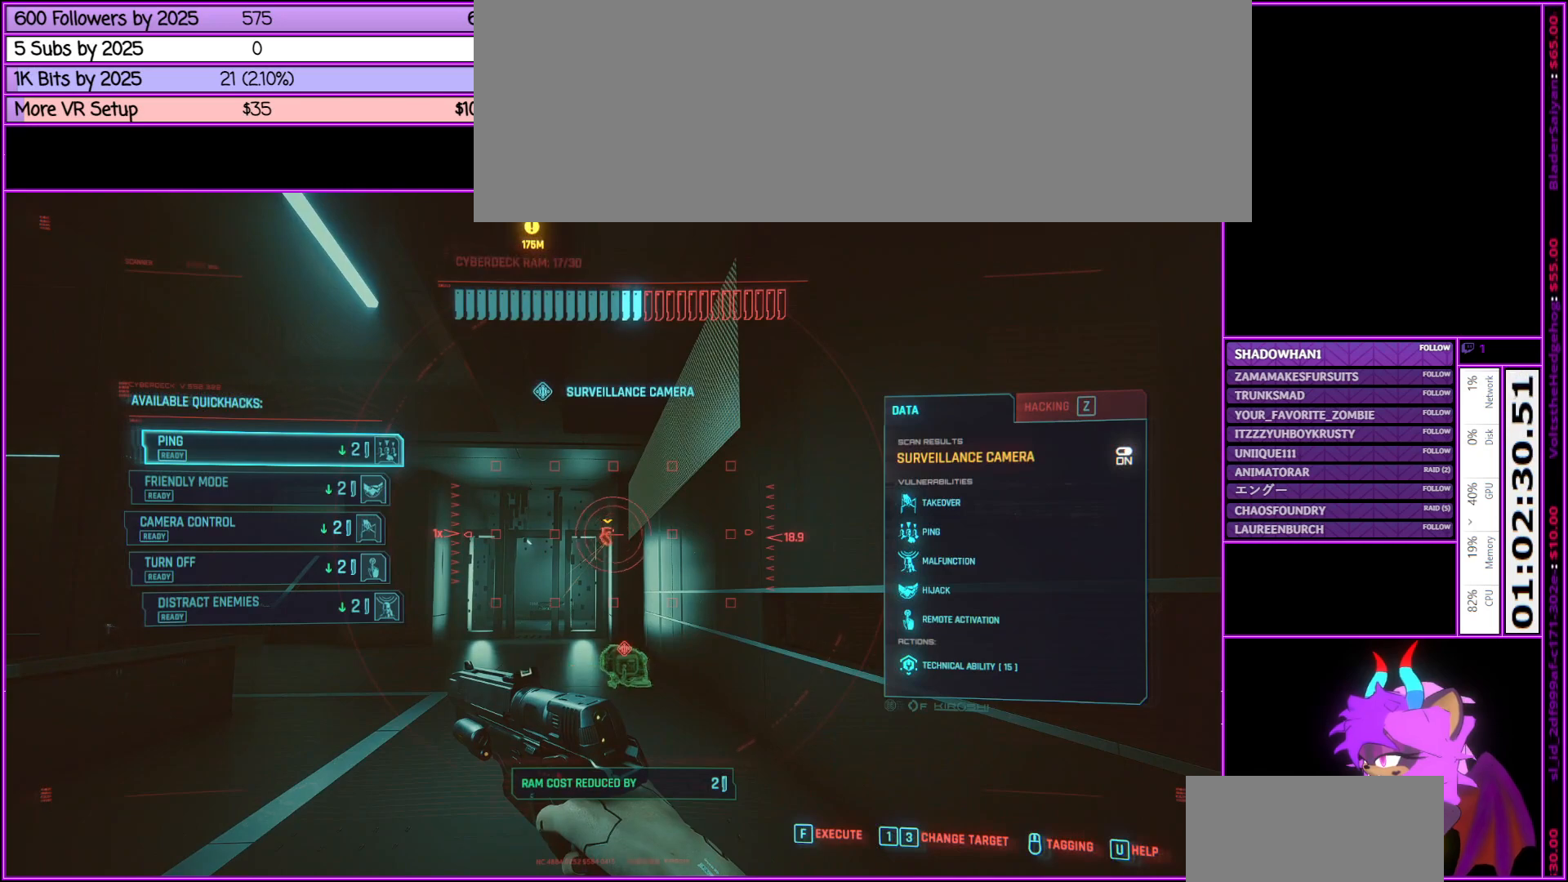
{"keys": ["tab"], "mouse": [], "events": [[66, "mouse_wheel_up", "down"], [116, "mouse_wheel_up", "up"], [400, "mouse_wheel_up", "down"], [450, "mouse_wheel_up", "up"]]}
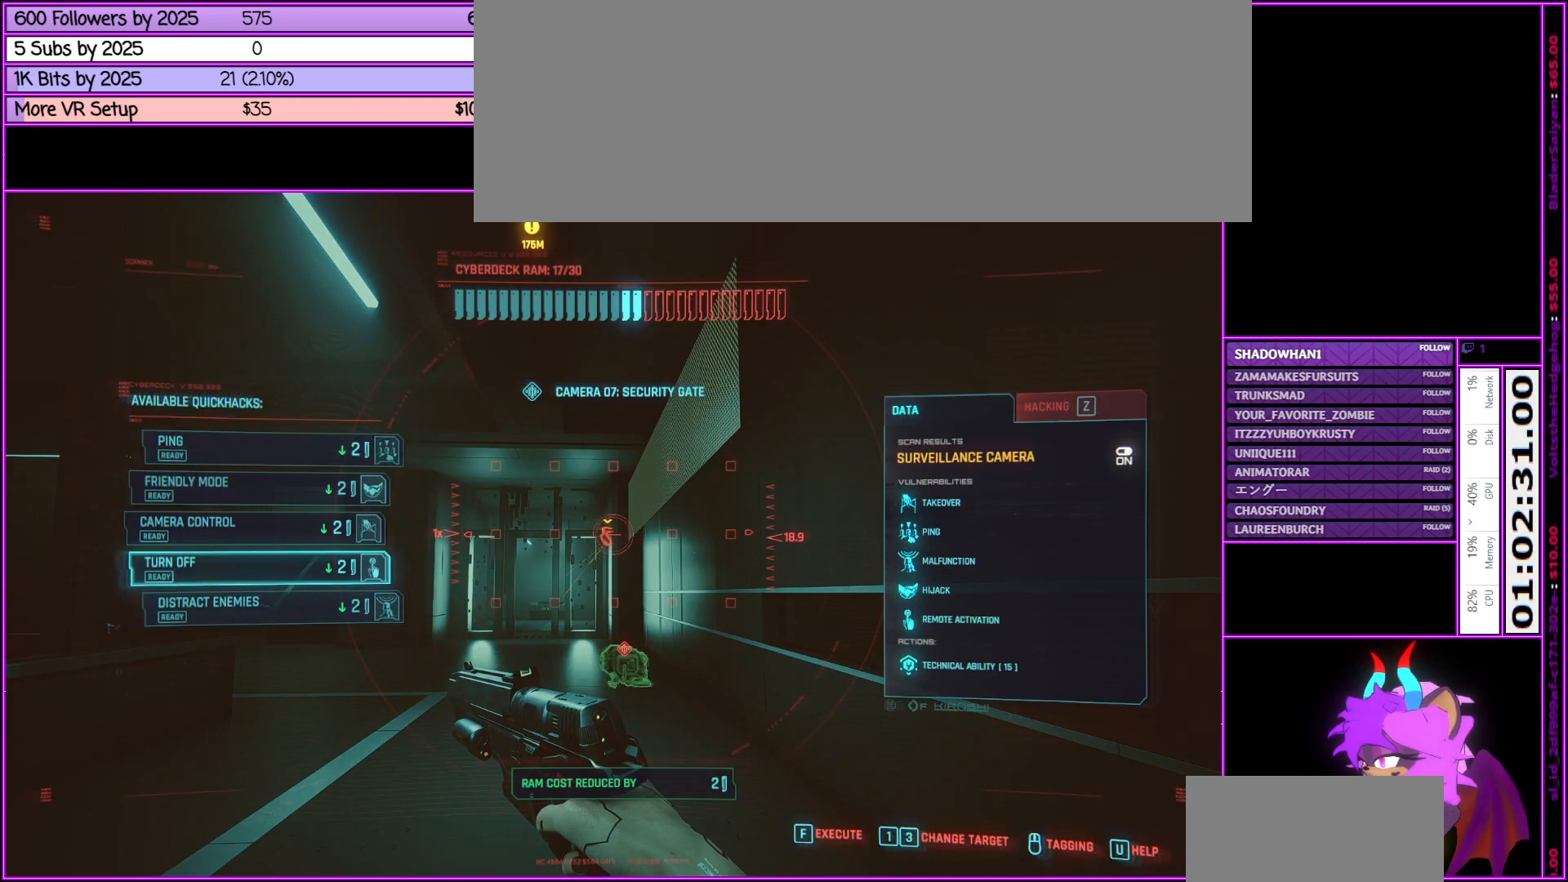
{"keys": [], "mouse": [], "events": [[250, "f", "down"], [383, "f", "up"], [483, "tab", "up"]]}
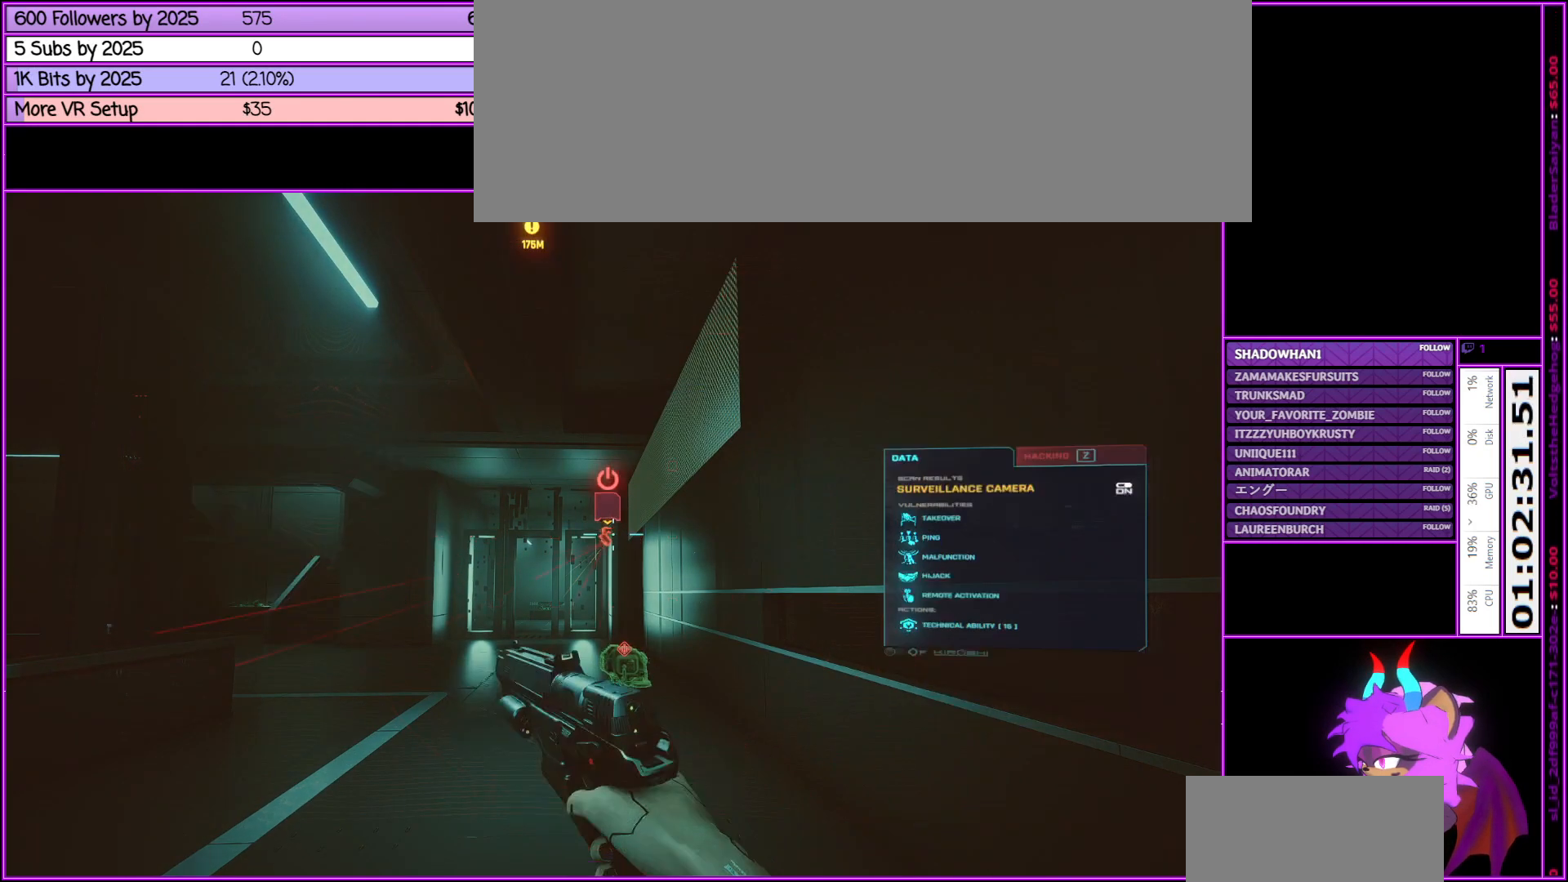
{"keys": [], "mouse": [], "events": []}
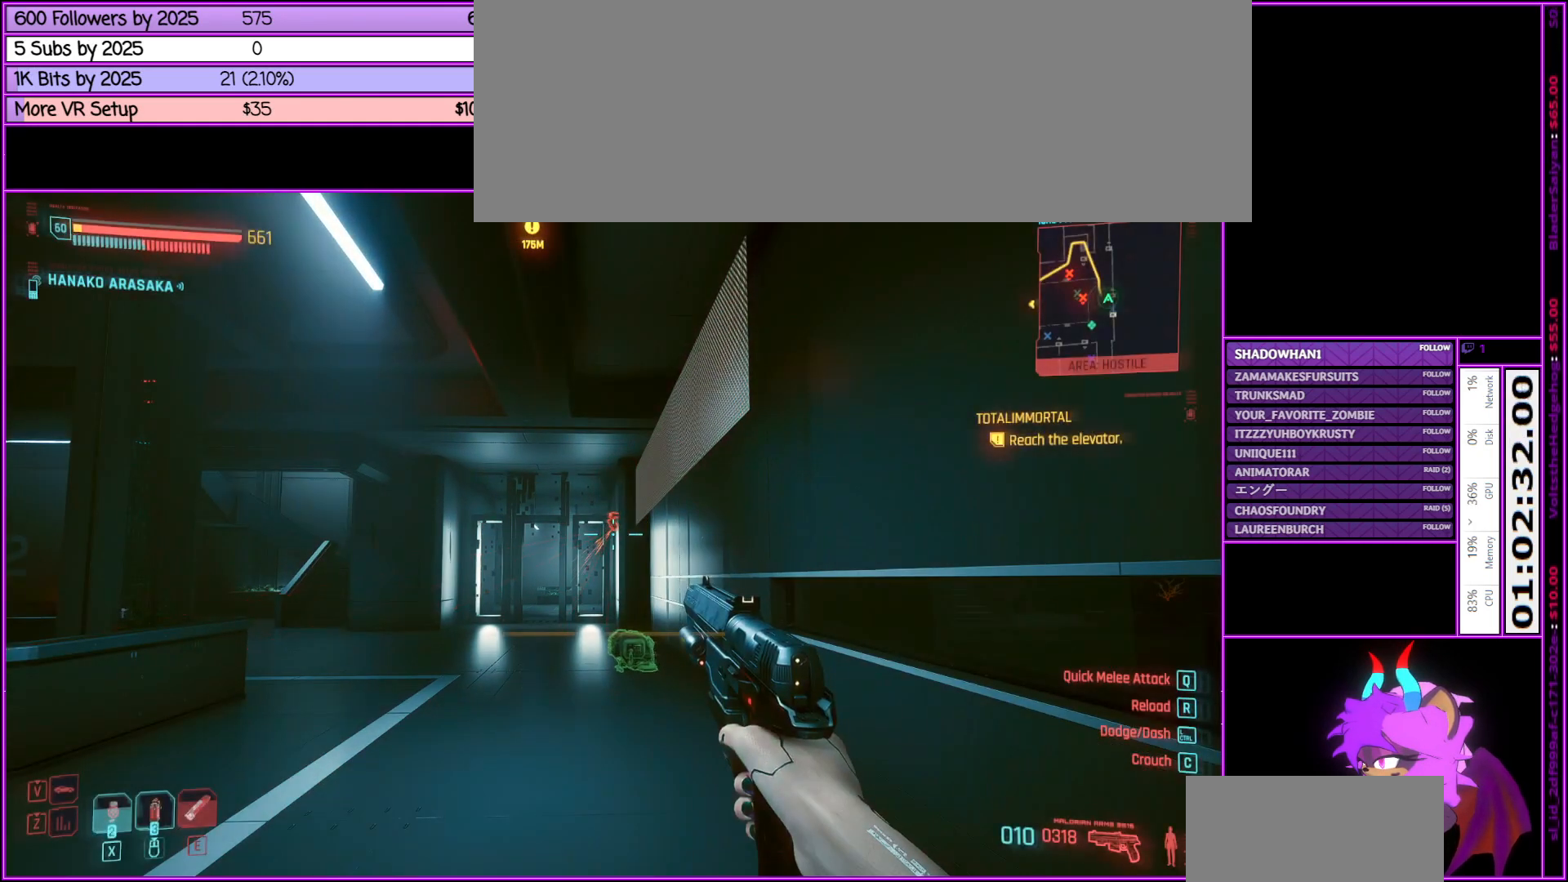
{"keys": ["d", "w"], "mouse": [], "events": [[183, "w", "down"], [216, "d", "down"]]}
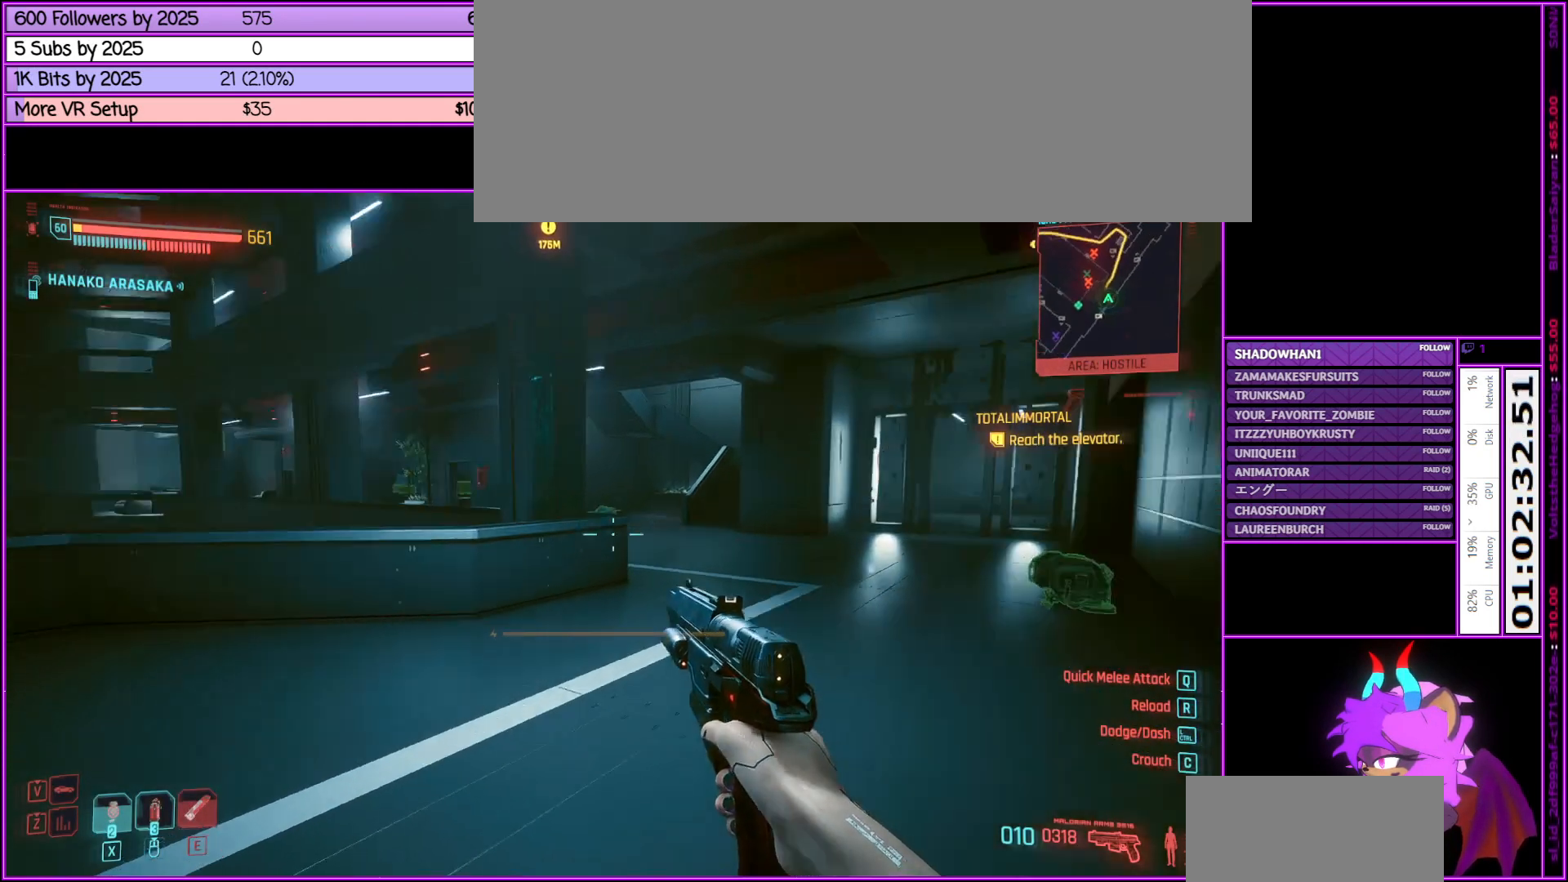
{"keys": ["d", "w"], "mouse": [], "events": []}
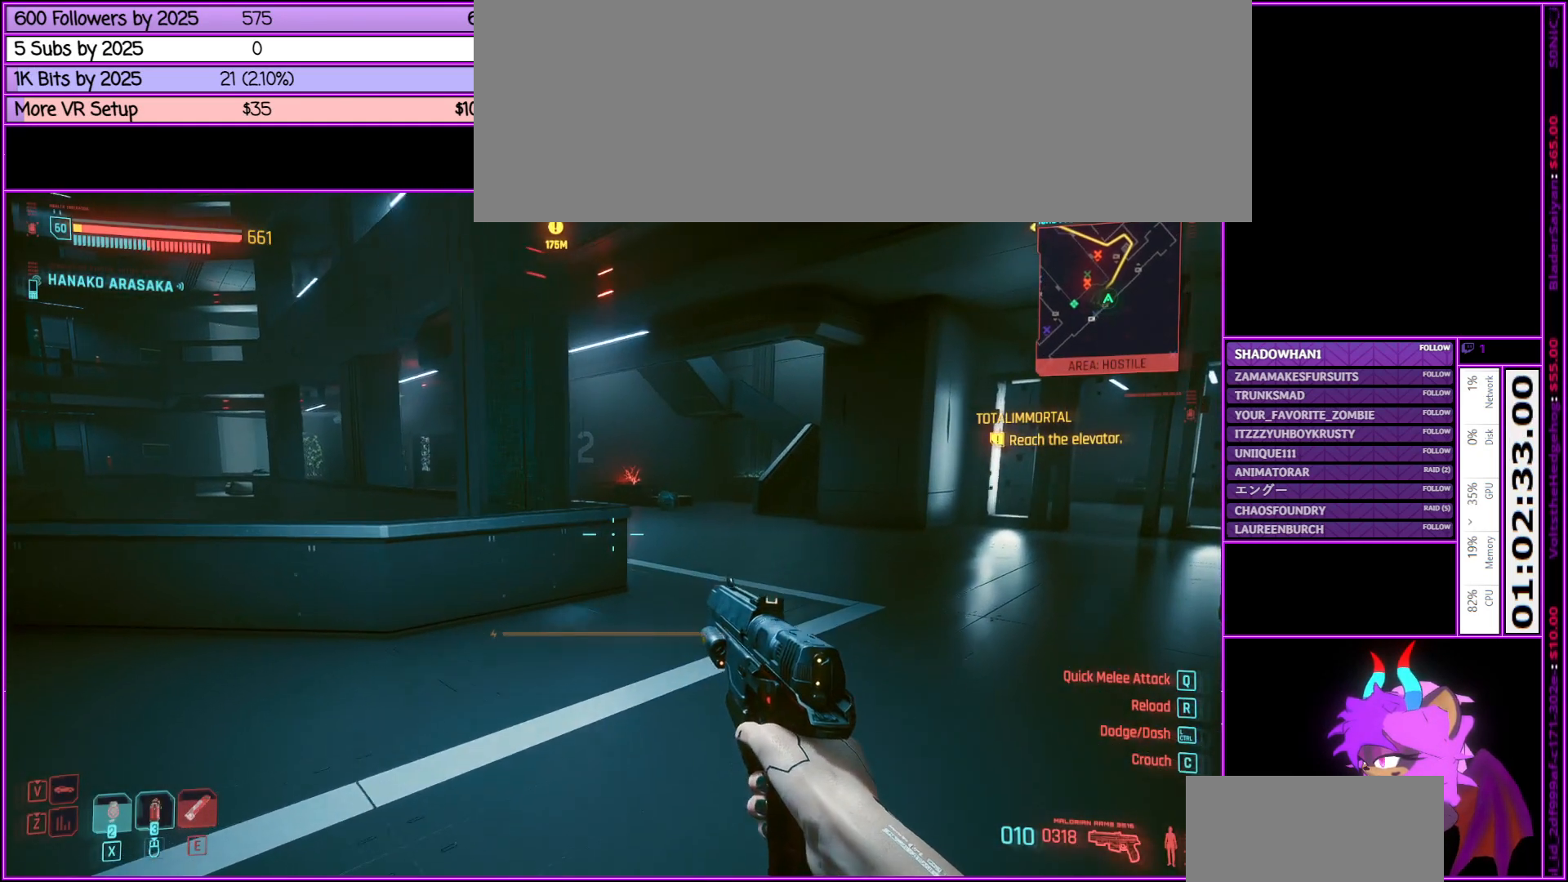
{"keys": ["d", "tab", "w"], "mouse": [], "events": [[66, "tab", "down"]]}
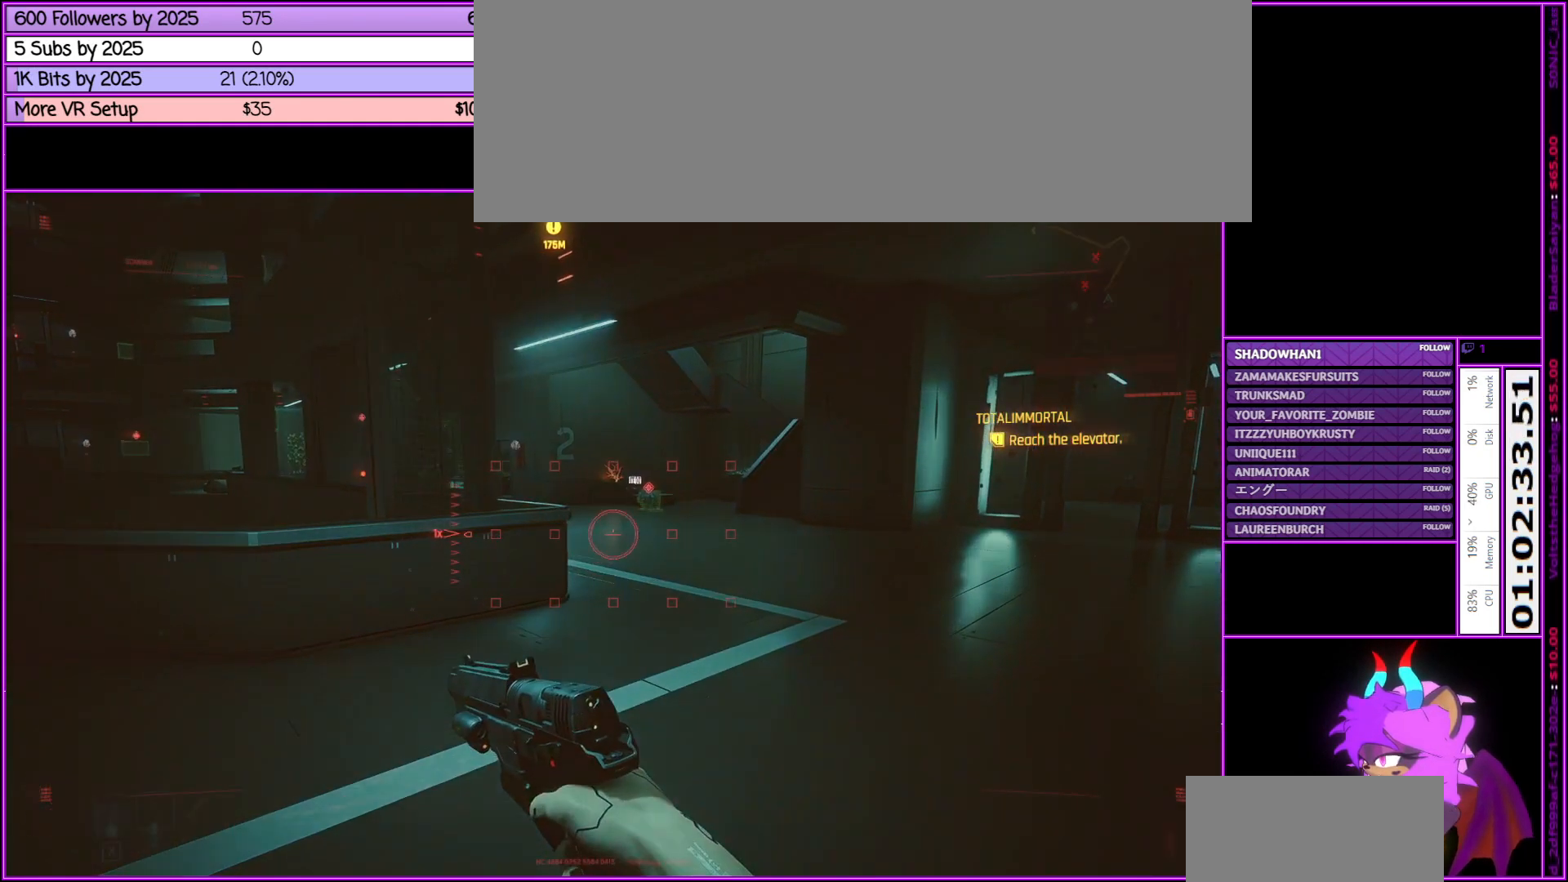
{"keys": ["d", "w"], "mouse": [], "events": [[66, "tab", "up"]]}
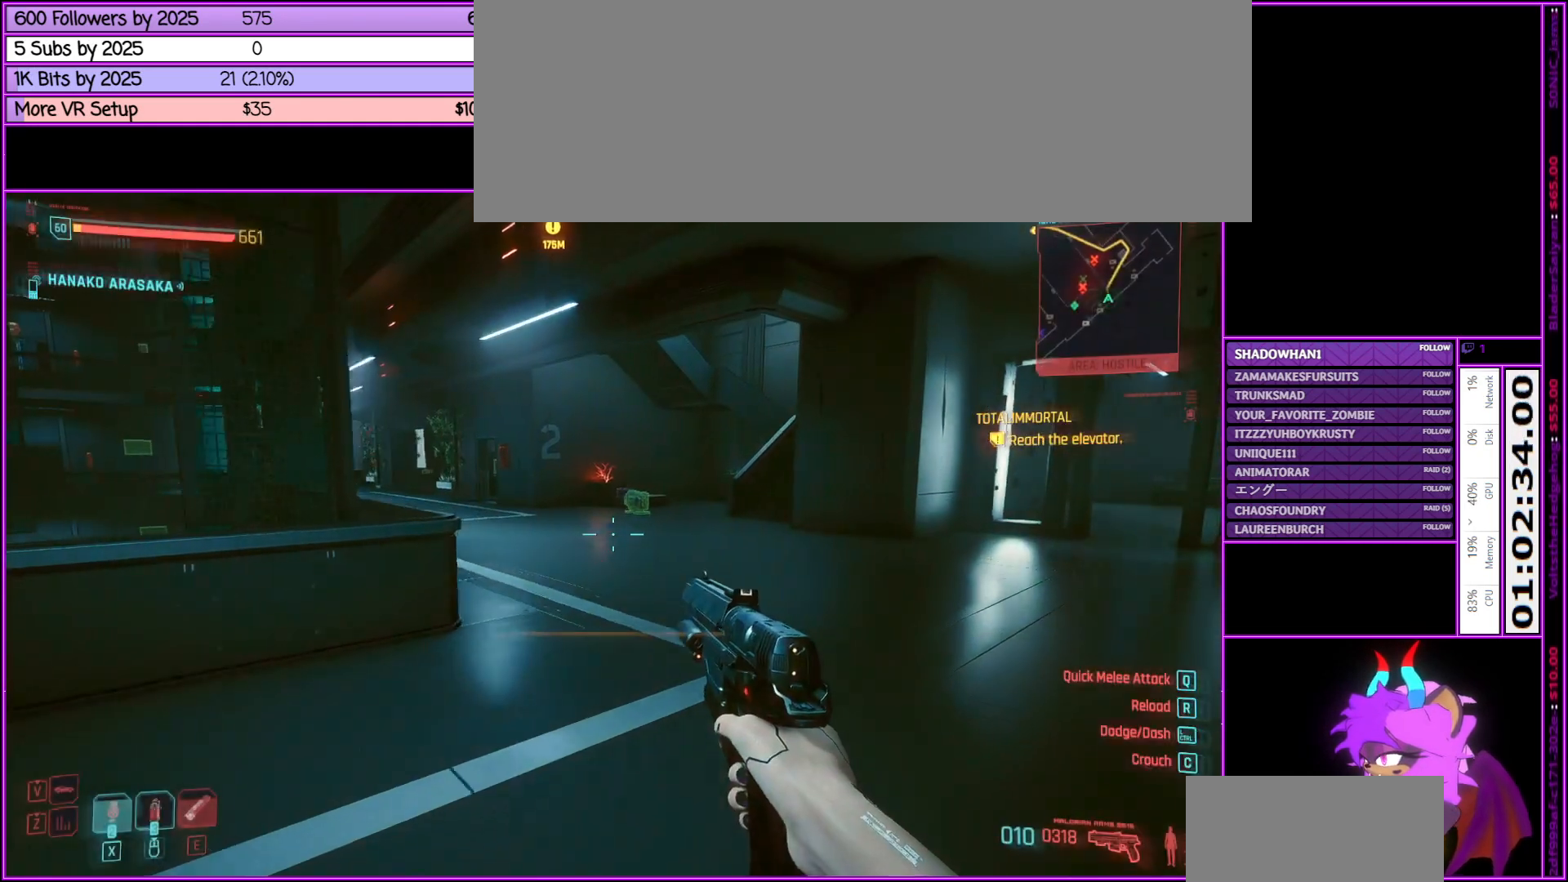
{"keys": ["tab", "w"], "mouse": [], "events": [[383, "d", "up"], [483, "tab", "down"]]}
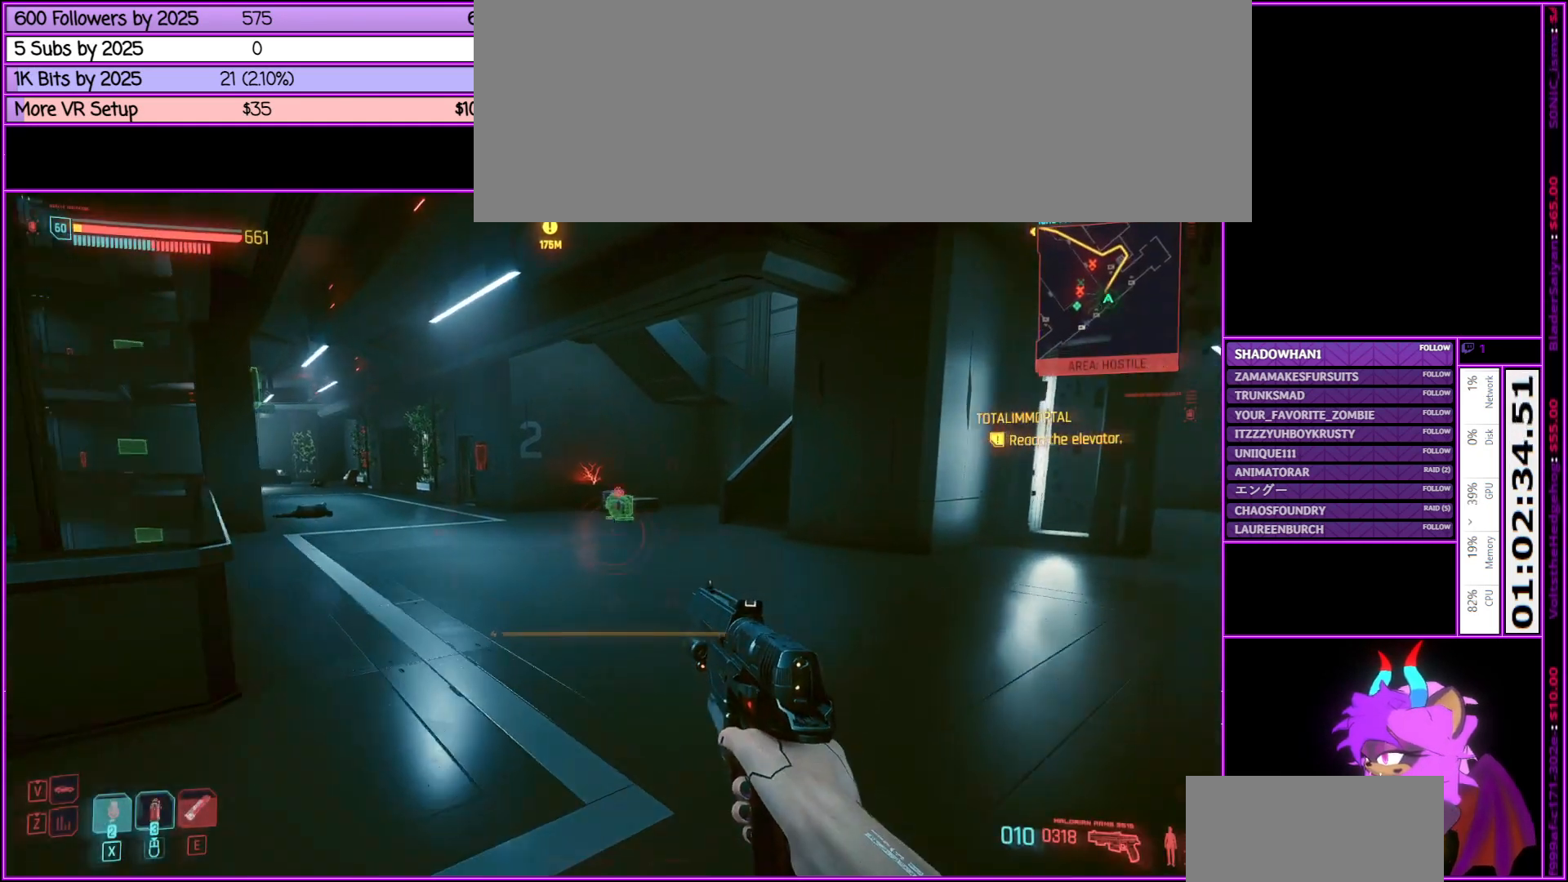
{"keys": ["tab", "w"], "mouse": [], "events": []}
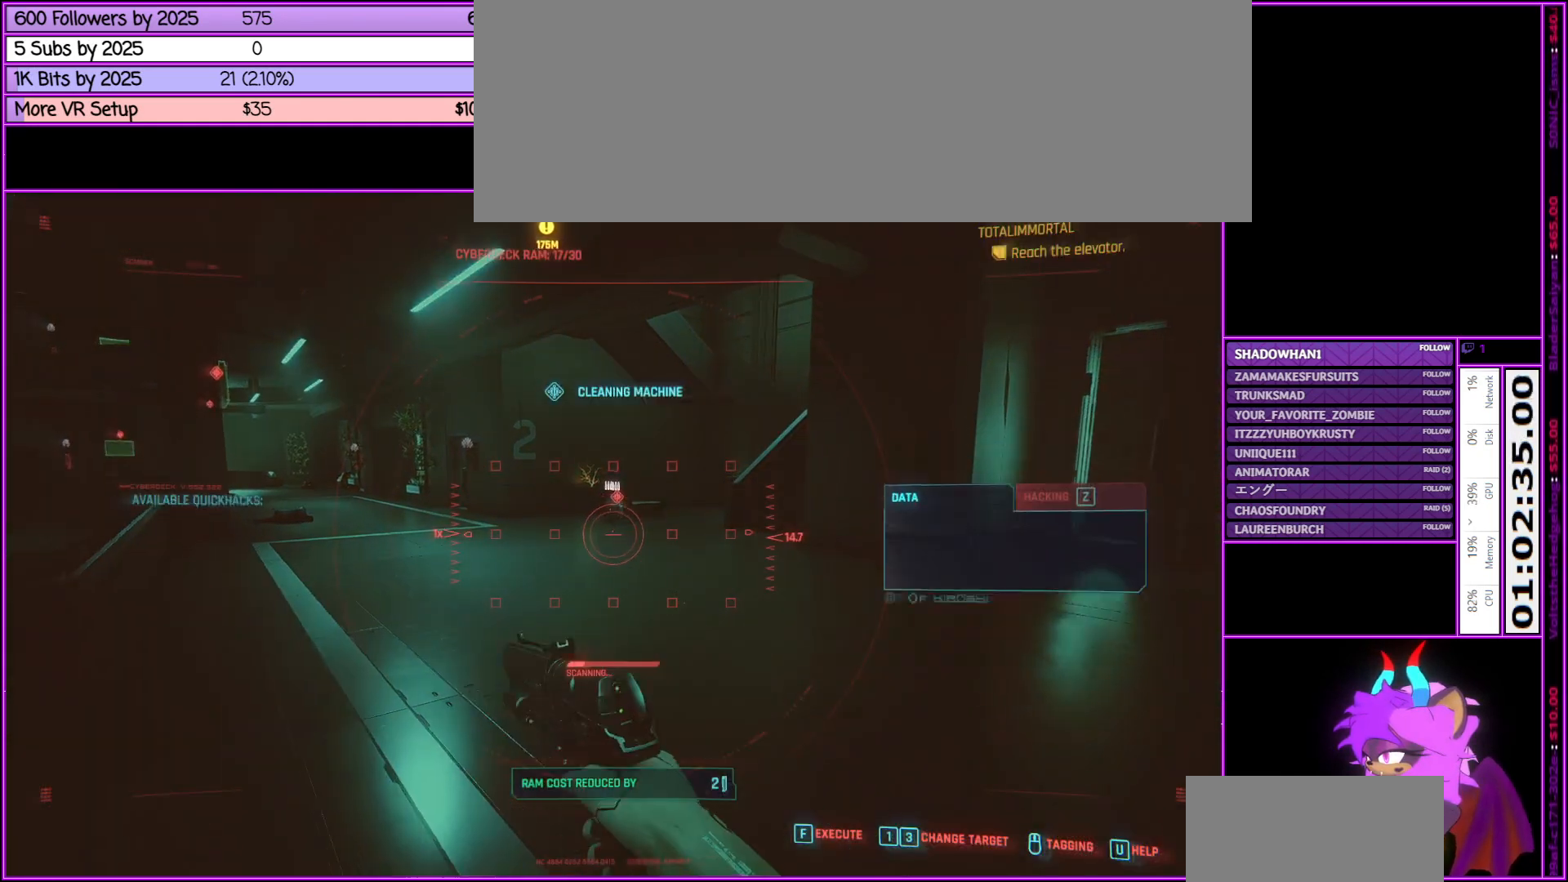
{"keys": ["d", "tab", "w"], "mouse": [], "events": [[316, "d", "down"]]}
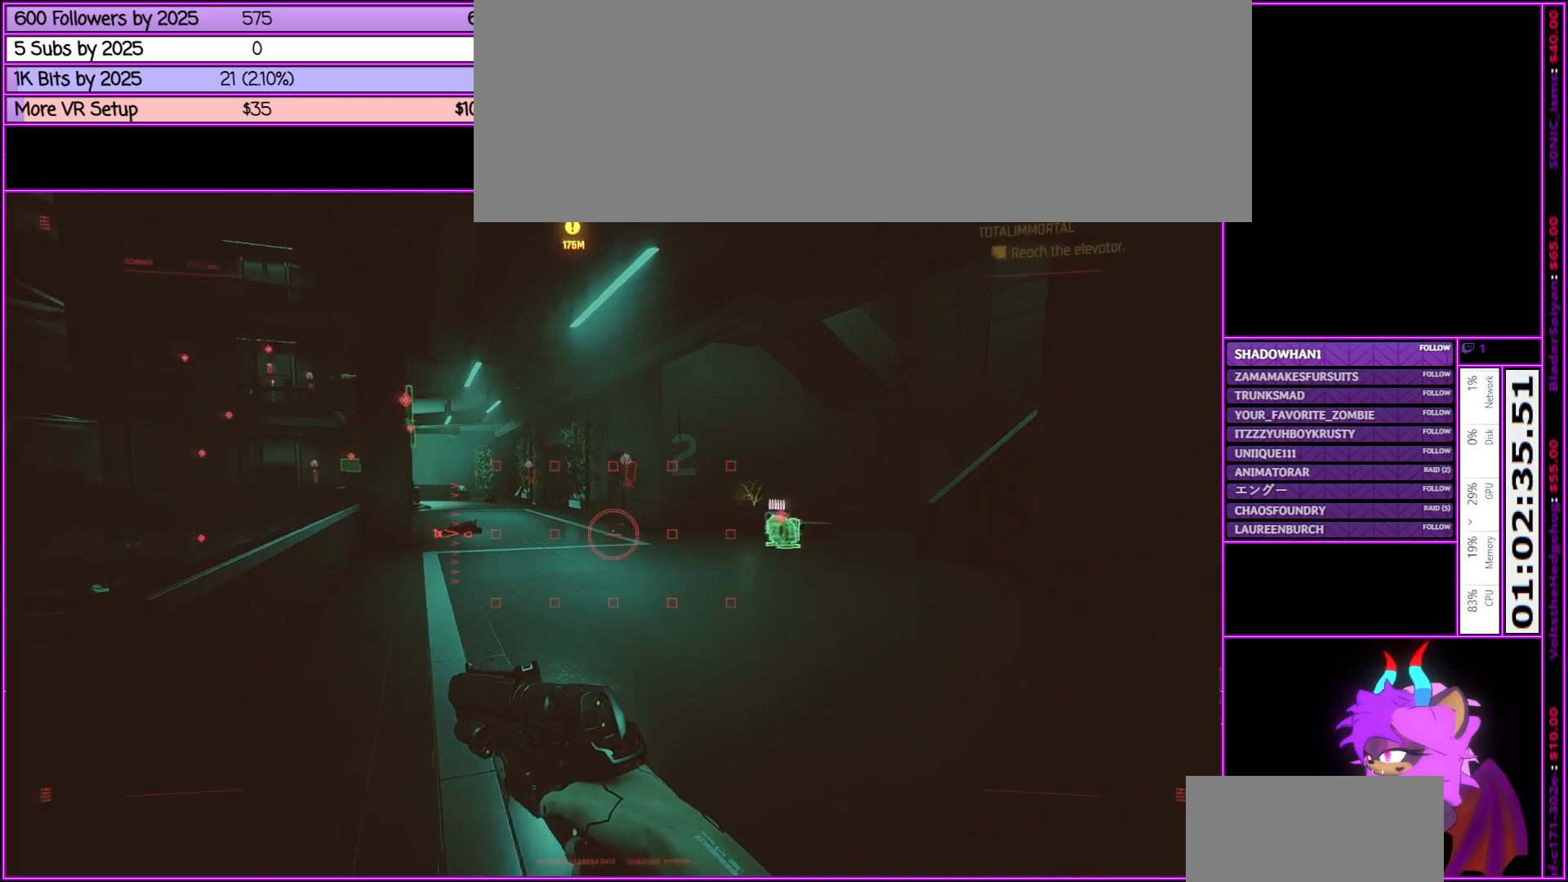
{"keys": ["d", "tab", "w"], "mouse": [], "events": []}
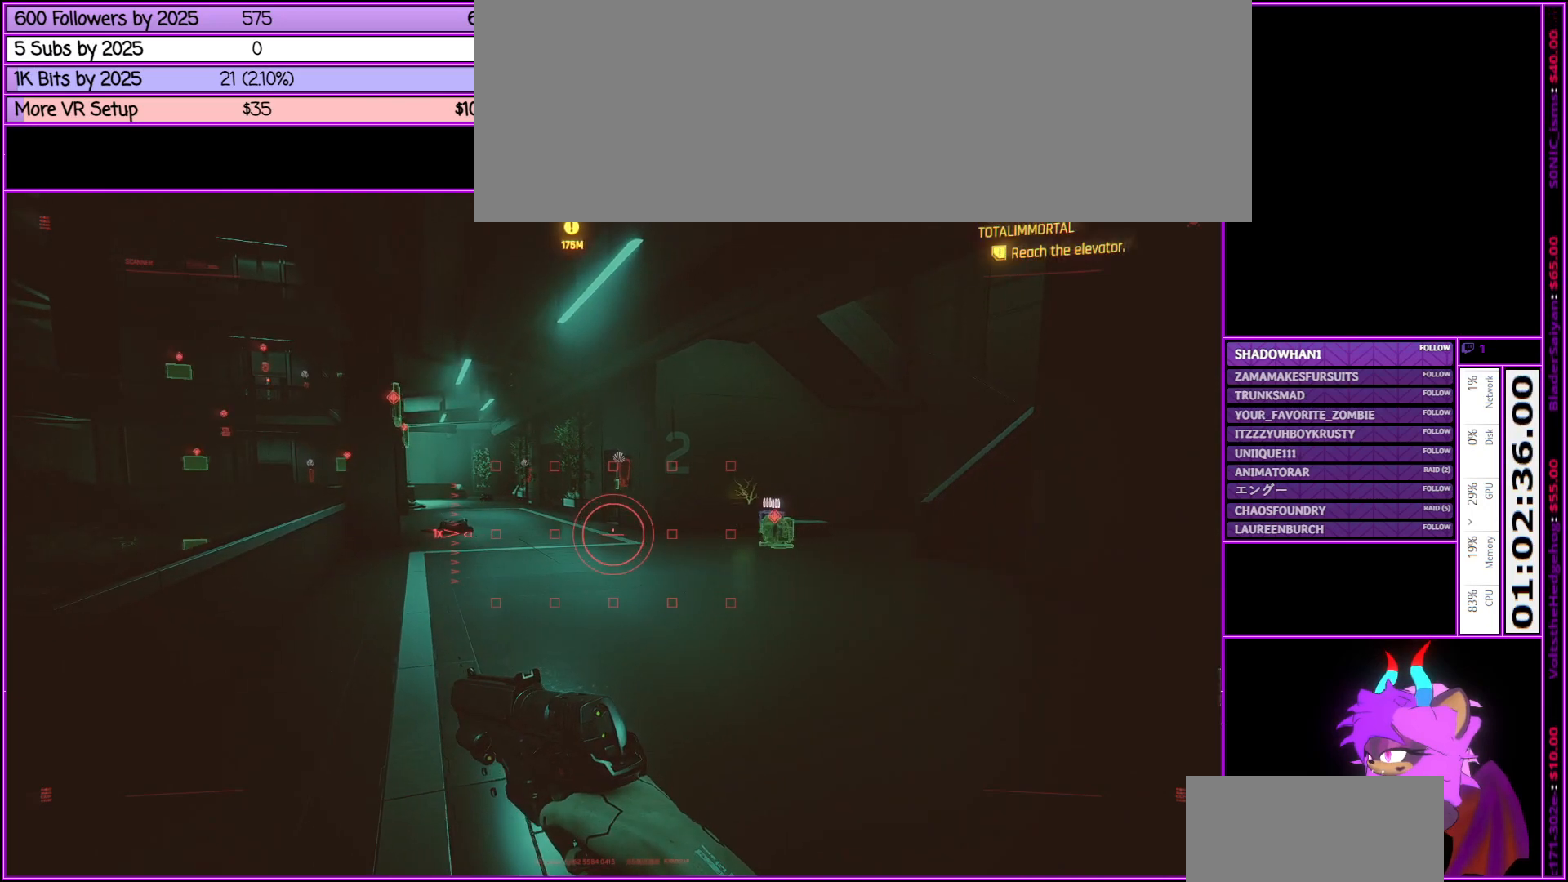
{"keys": ["tab", "w"], "mouse": [], "events": [[116, "d", "up"]]}
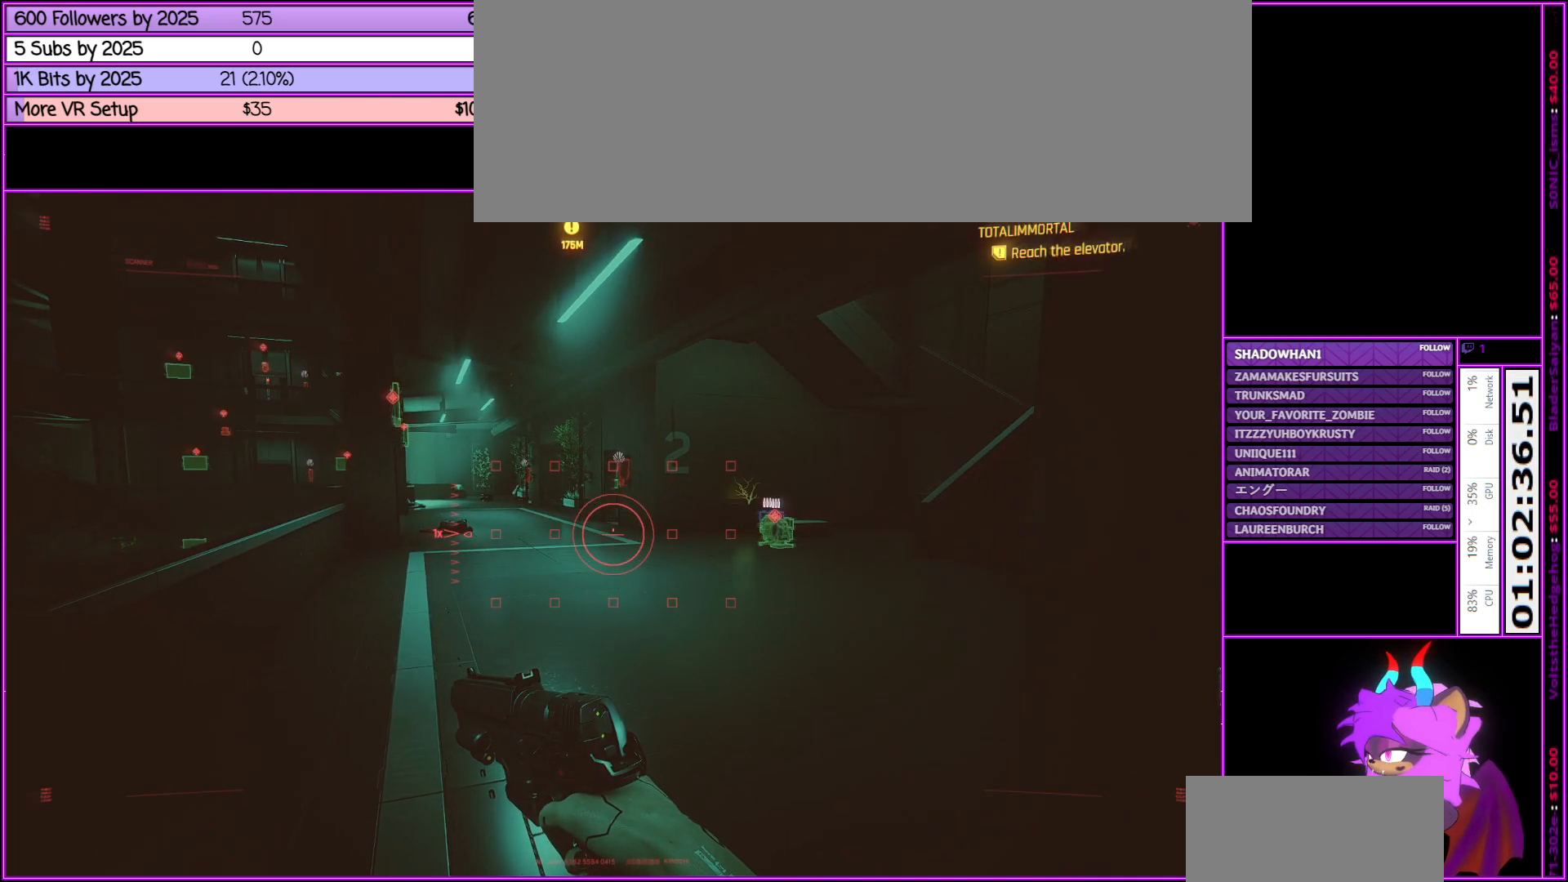
{"keys": ["tab", "w"], "mouse": [], "events": []}
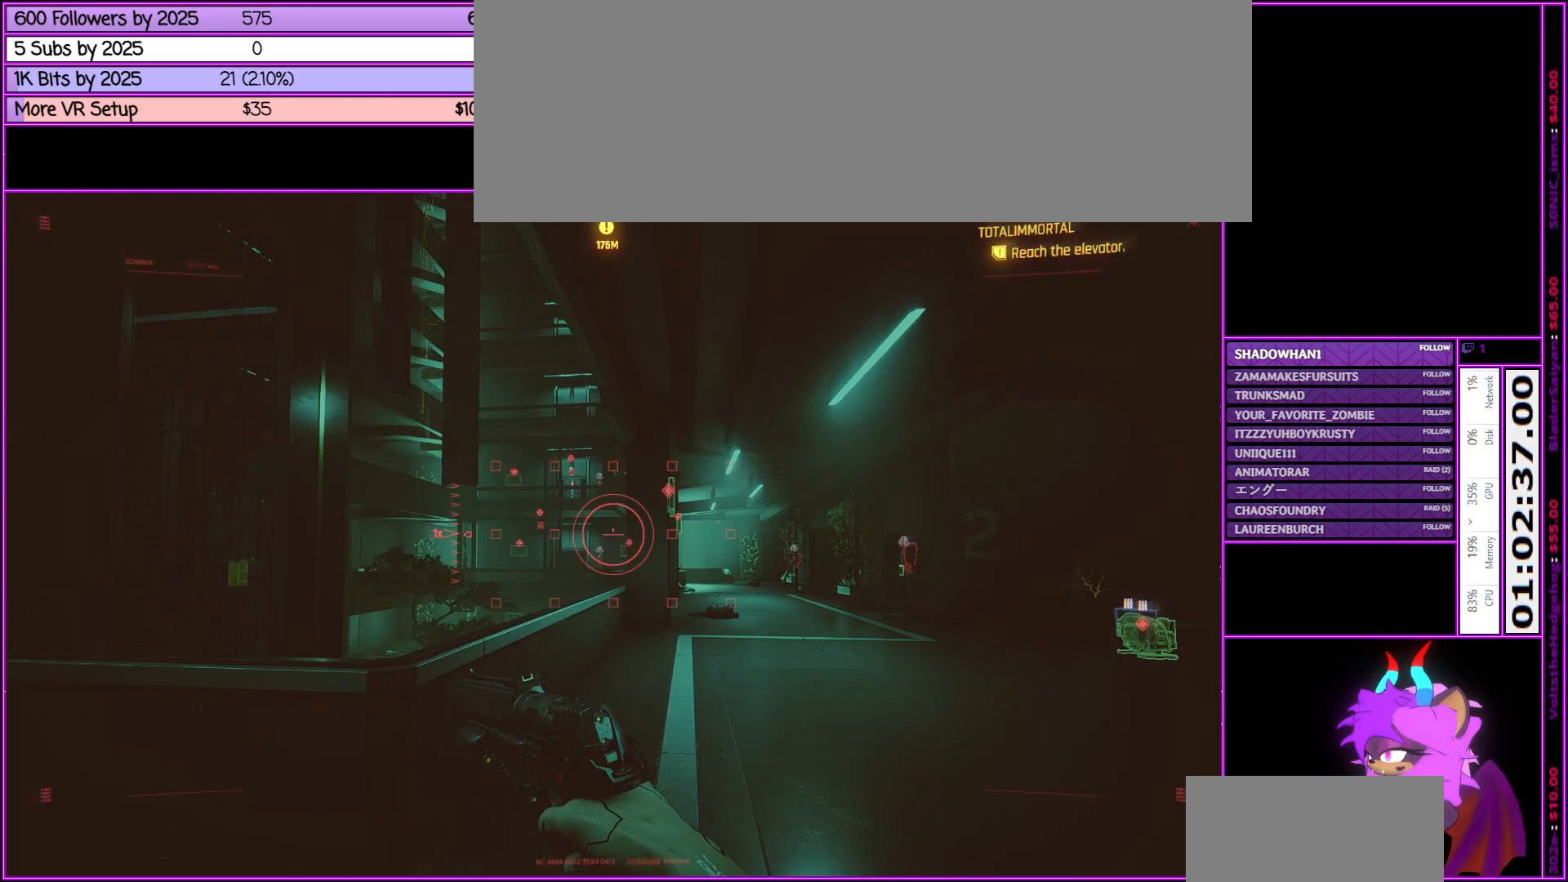
{"keys": ["tab", "w"], "mouse": [], "events": [[150, "mouse_wheel_up", "down"], [233, "mouse_wheel_up", "up"], [283, "mouse_wheel_up", "down"], [333, "mouse_wheel_up", "up"]]}
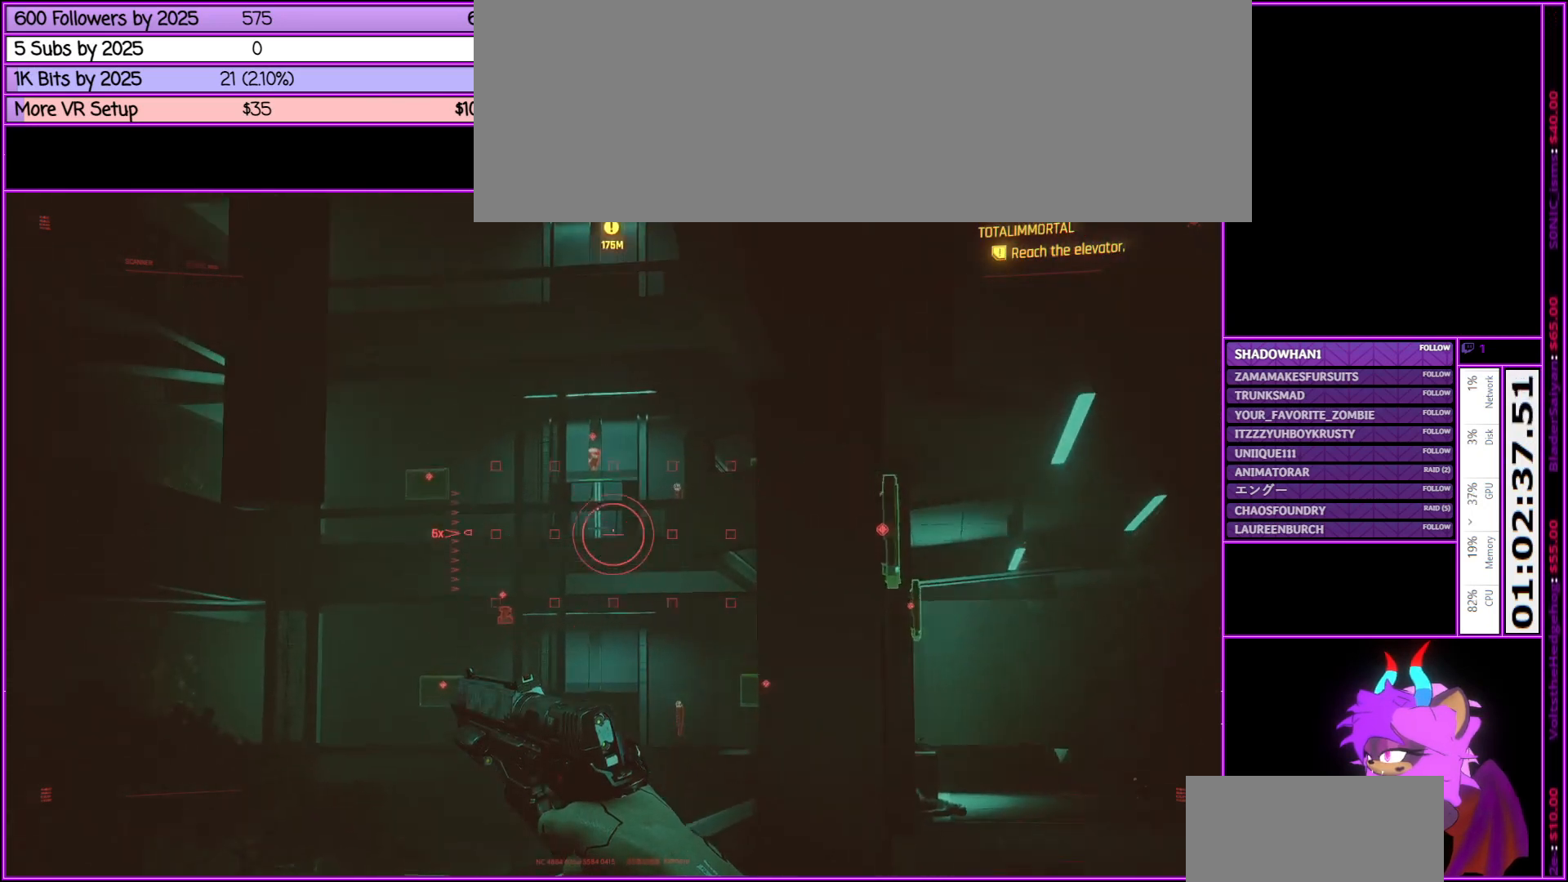
{"keys": ["tab", "w"], "mouse": [], "events": []}